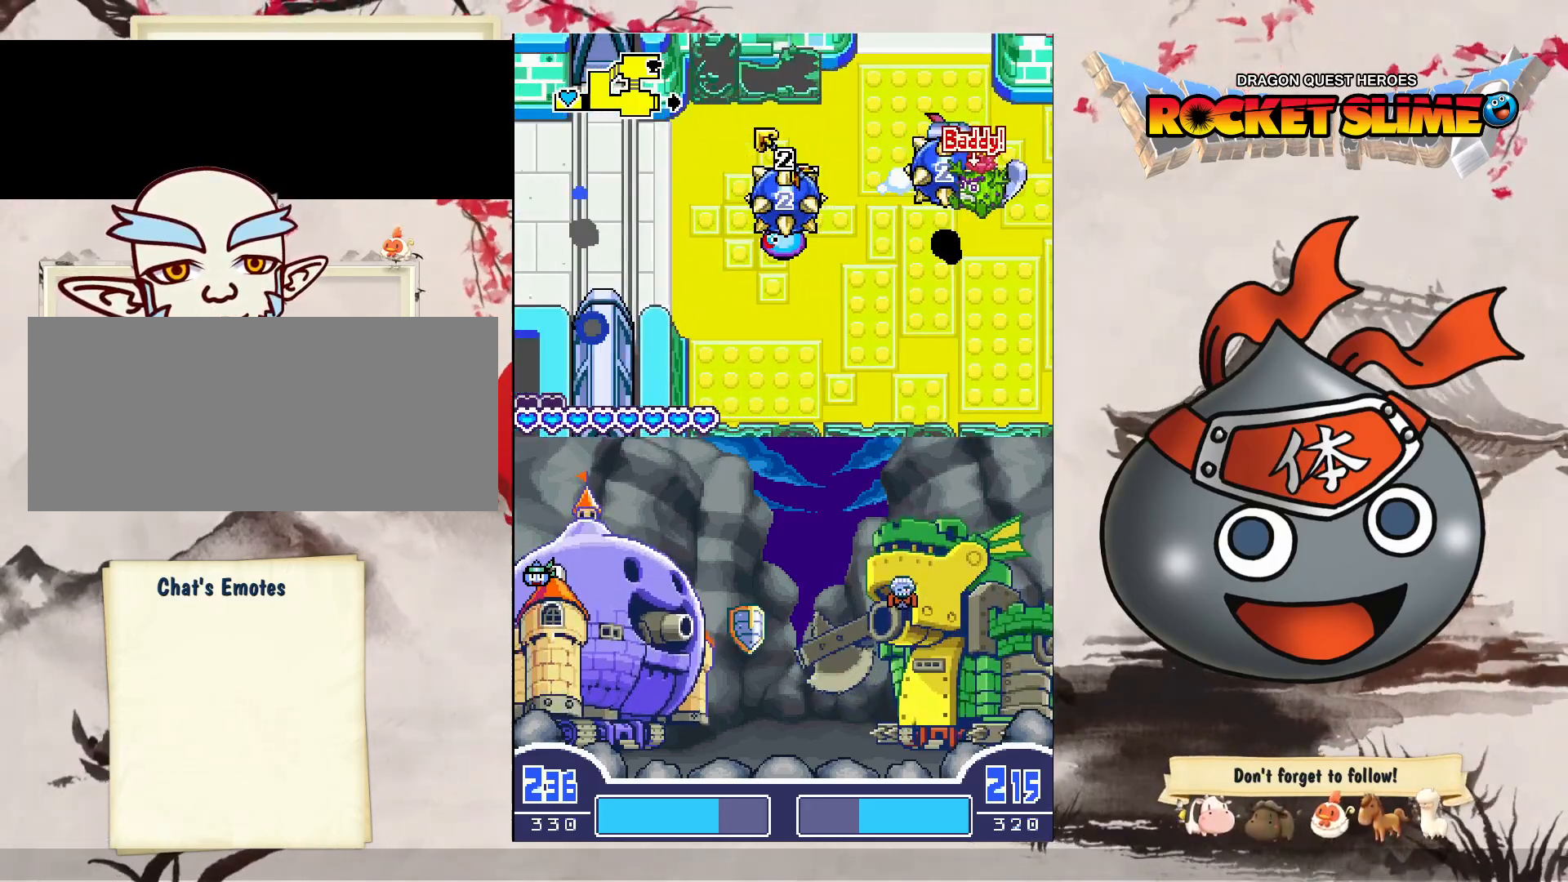
Gameplay with a controller (Xbox layout); each line is a JSON object with the inputs held at the frame after it (dt_ms = milliseconds from this image to that frame). "events" lists button and stick changes between this image and that frame as [ms after this image, input, new state], when the widget could be followed in between. Not read: DPAD_LEFT L3 R3 SELECT START.
{"dt_ms": 500, "buttons": ["DPAD_RIGHT"], "left_stick": "center", "right_stick": "center", "events": [[50, "DPAD_RIGHT", "down"]]}
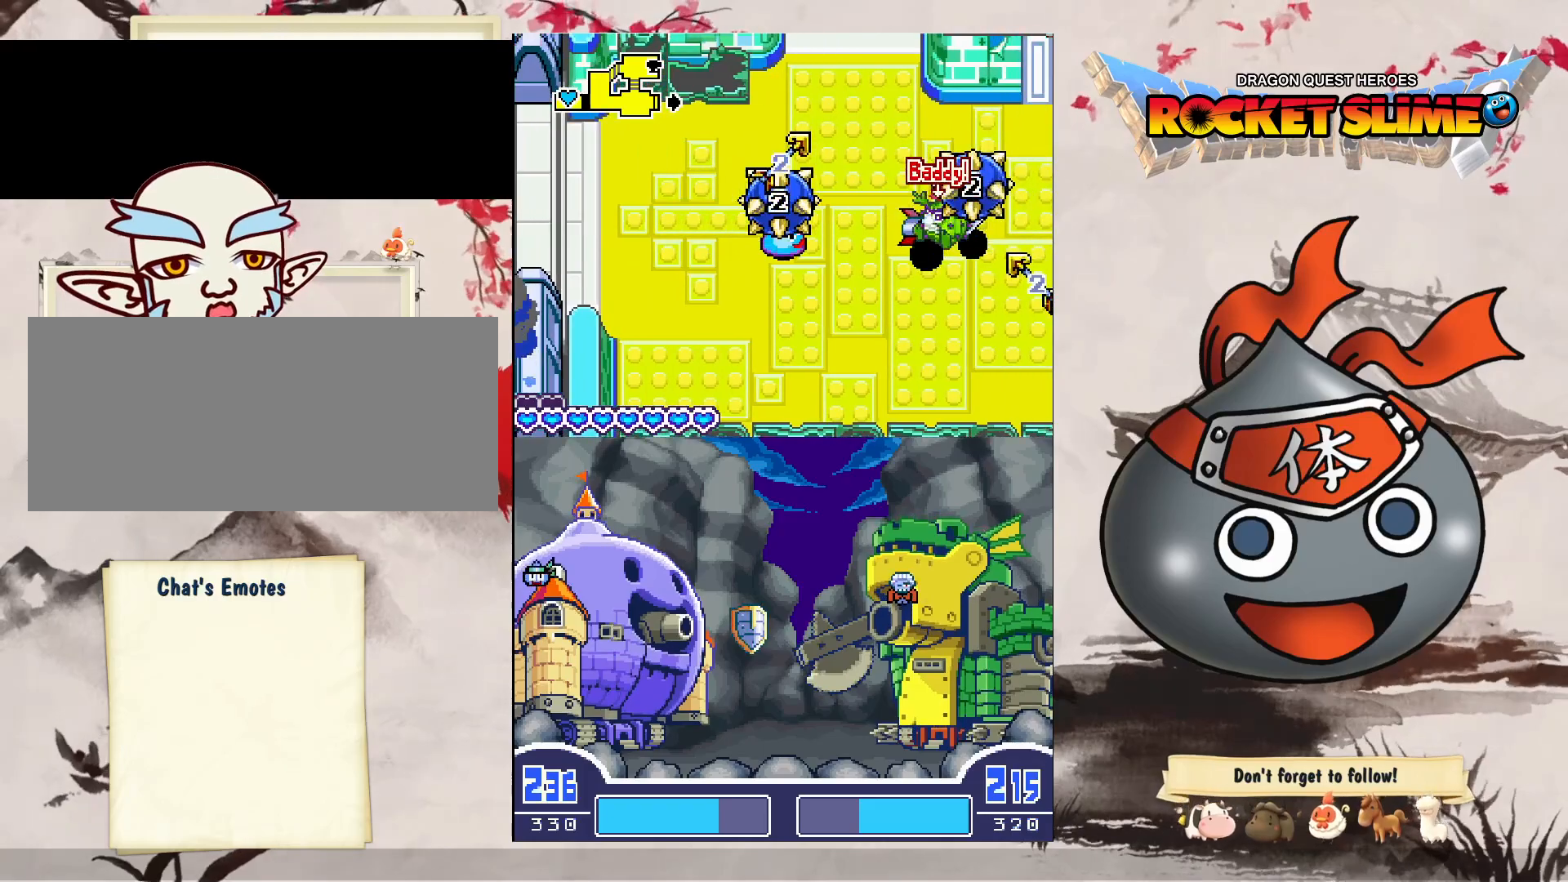
{"dt_ms": 500, "buttons": ["DPAD_RIGHT"], "left_stick": "center", "right_stick": "center", "events": [[33, "DPAD_RIGHT", "up"], [300, "DPAD_RIGHT", "down"]]}
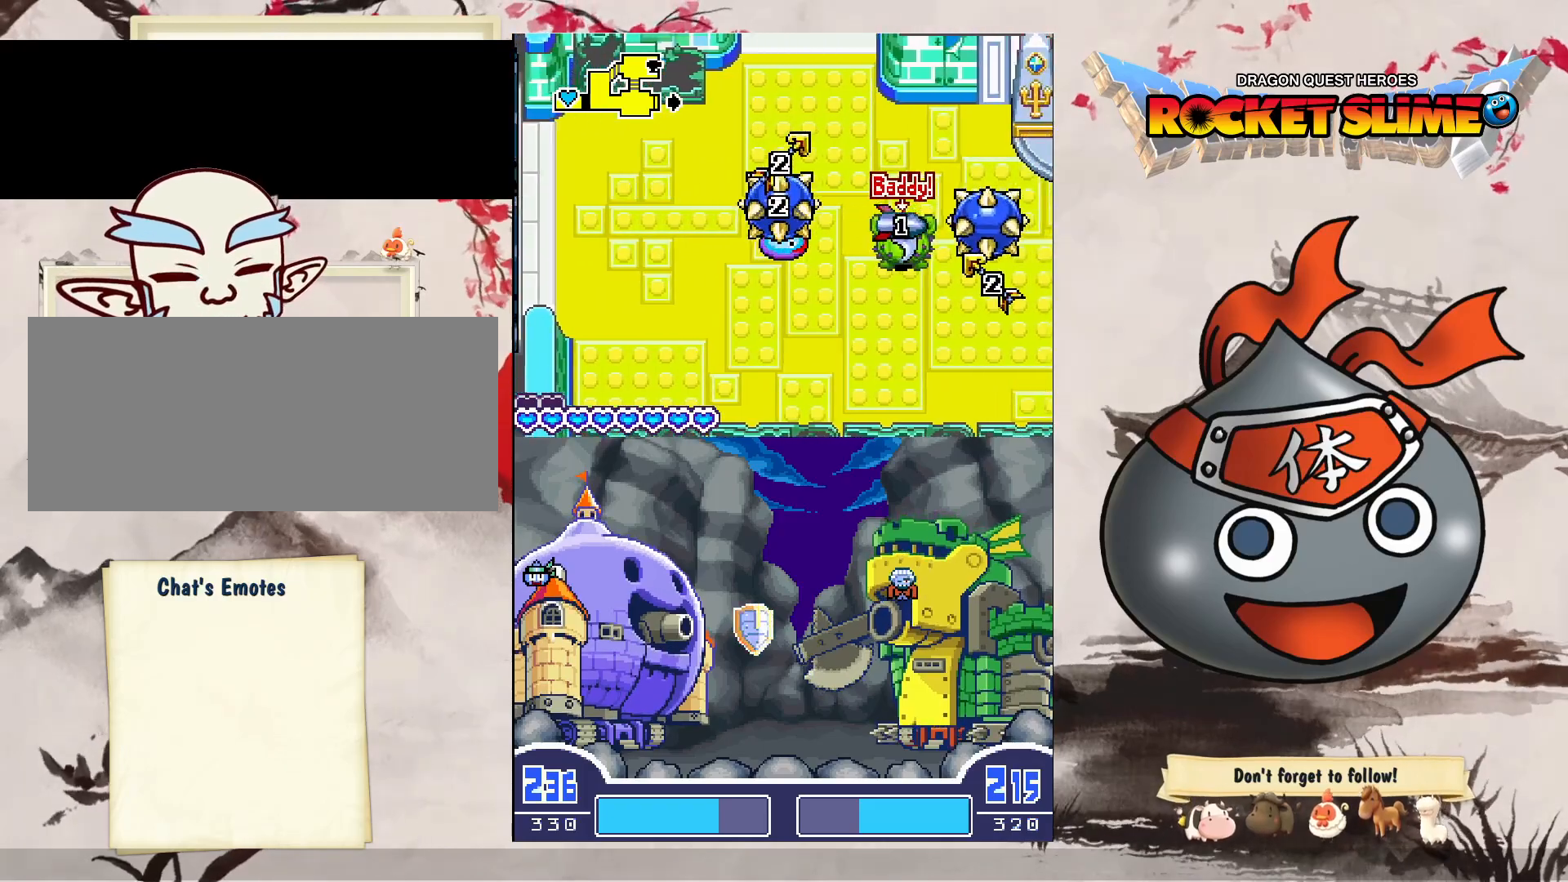
{"dt_ms": 1000, "buttons": [], "left_stick": "center", "right_stick": "center", "events": [[33, "DPAD_RIGHT", "up"], [317, "B", "down"], [317, "DPAD_RIGHT", "down"], [500, "DPAD_RIGHT", "up"], [600, "B", "up"]]}
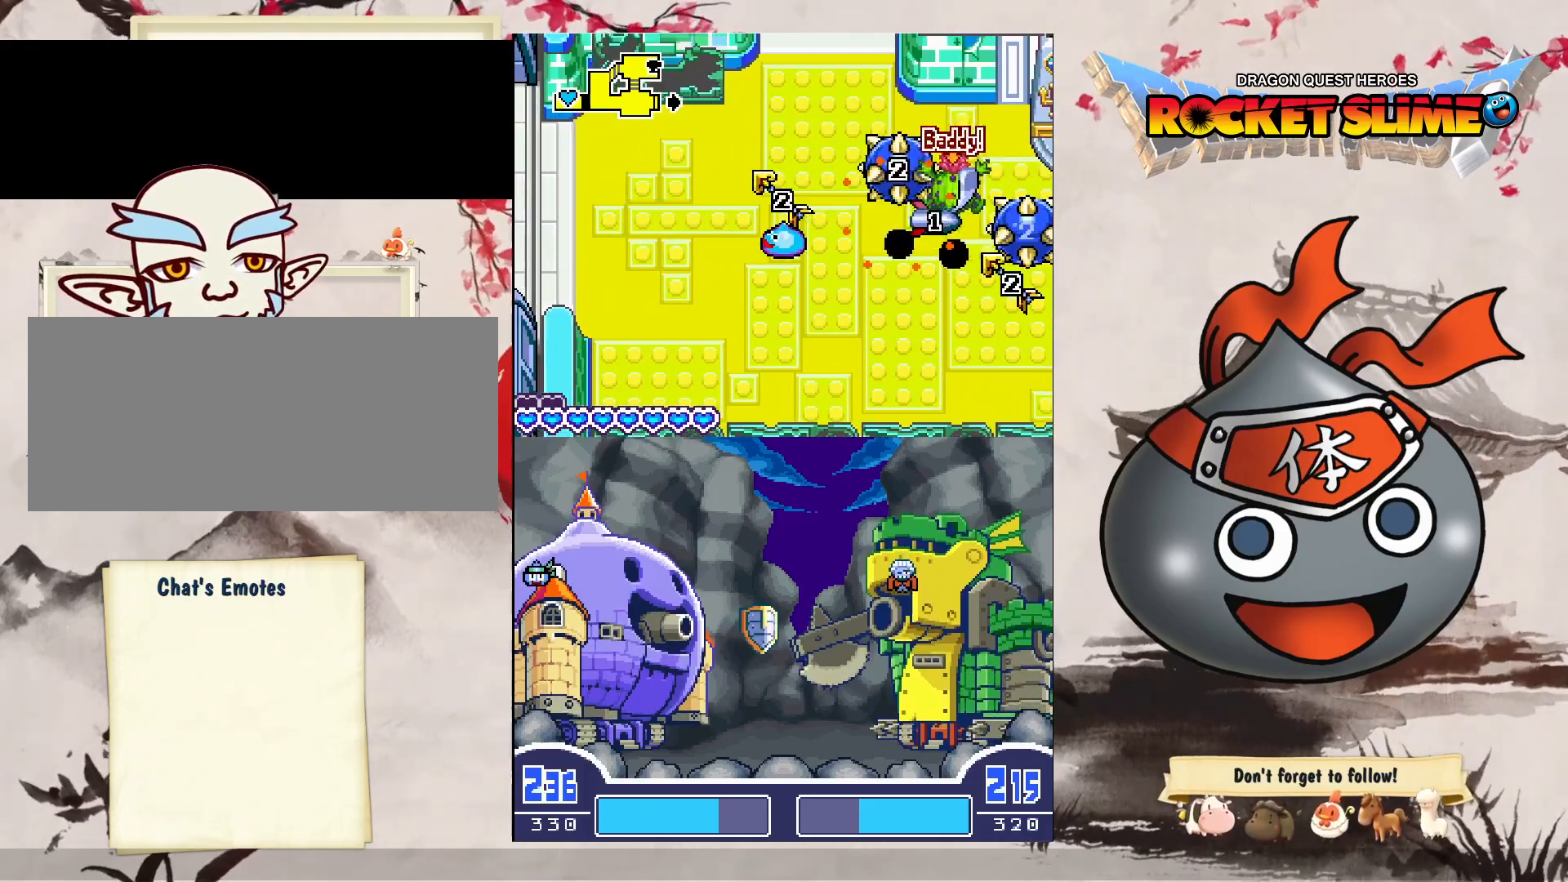
{"dt_ms": 500, "buttons": ["DPAD_RIGHT"], "left_stick": "center", "right_stick": "center", "events": [[467, "DPAD_RIGHT", "down"]]}
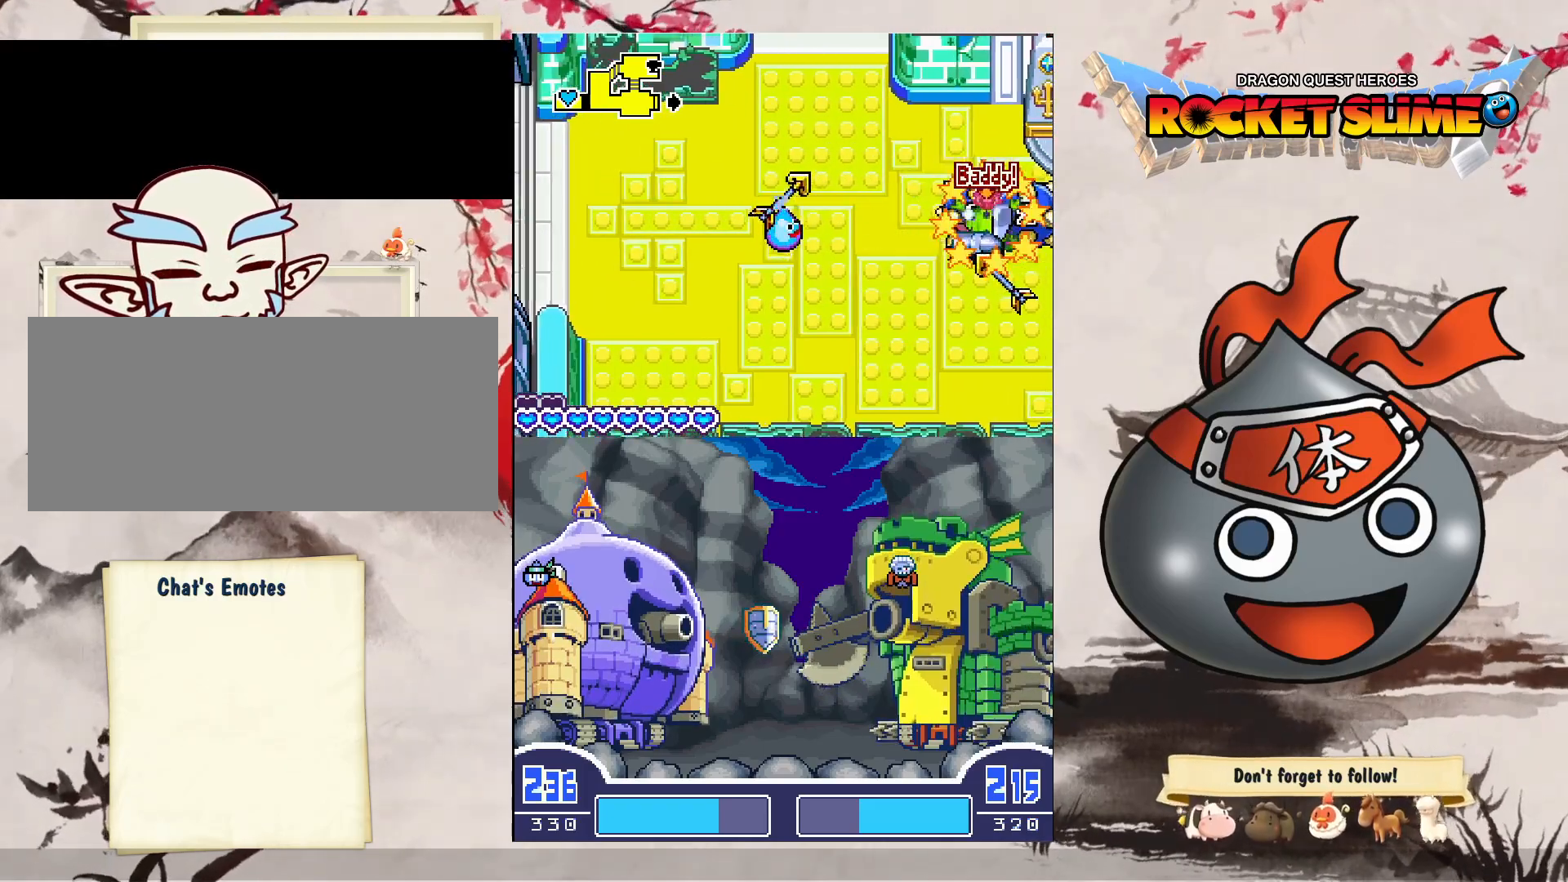
{"dt_ms": 500, "buttons": ["DPAD_UP", "DPAD_RIGHT"], "left_stick": "center", "right_stick": "center", "events": [[67, "DPAD_RIGHT", "up"], [67, "DPAD_UP", "down"], [233, "DPAD_RIGHT", "down"]]}
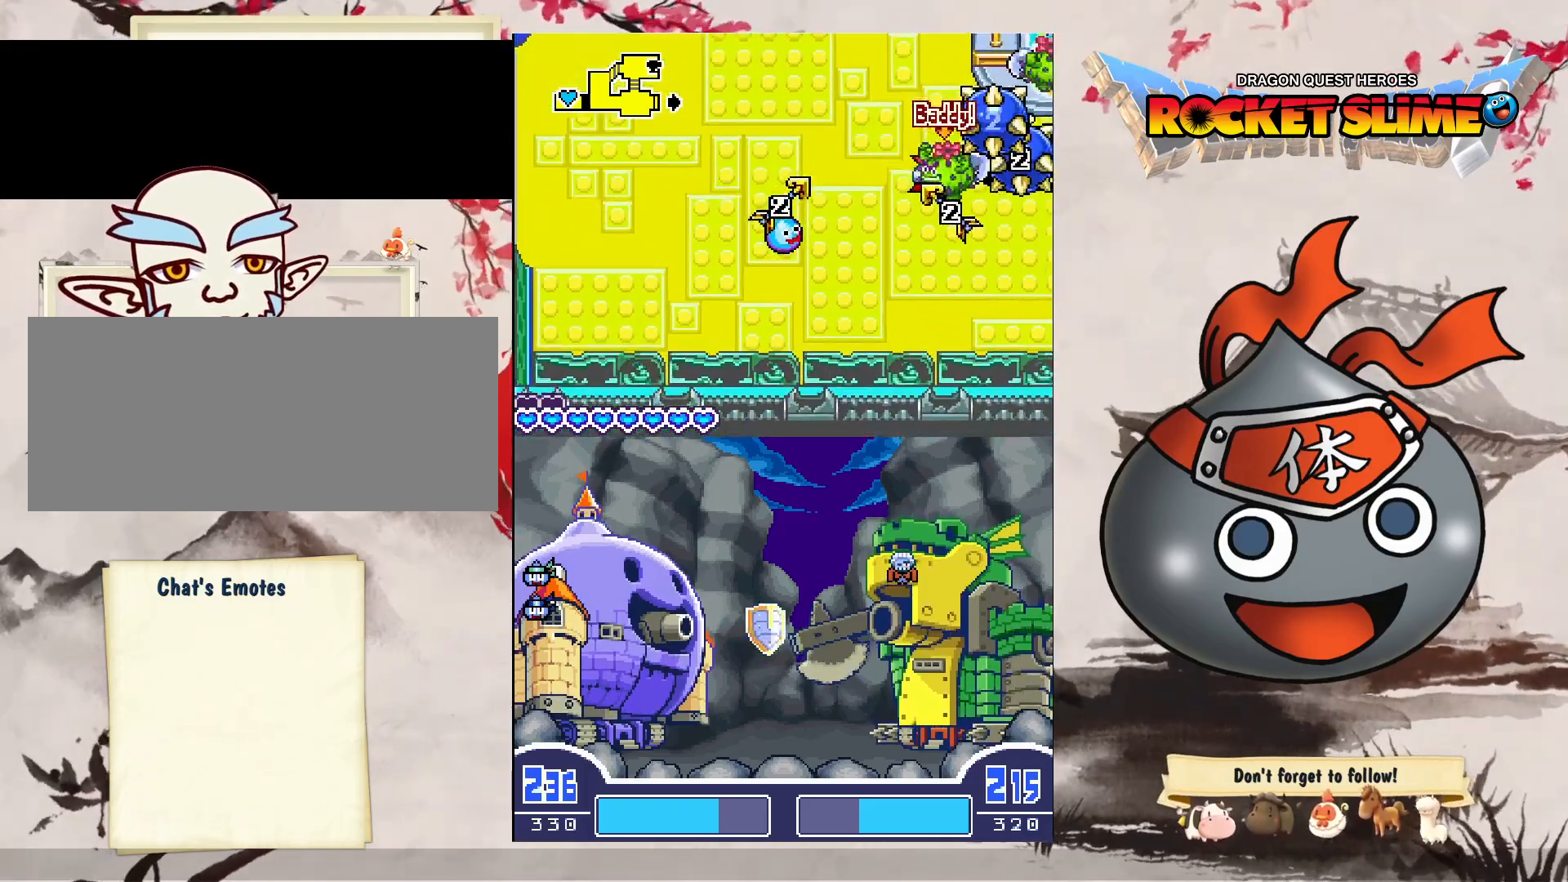
{"dt_ms": 500, "buttons": ["Y", "DPAD_RIGHT"], "left_stick": "center", "right_stick": "center", "events": [[83, "DPAD_UP", "up"], [350, "Y", "down"]]}
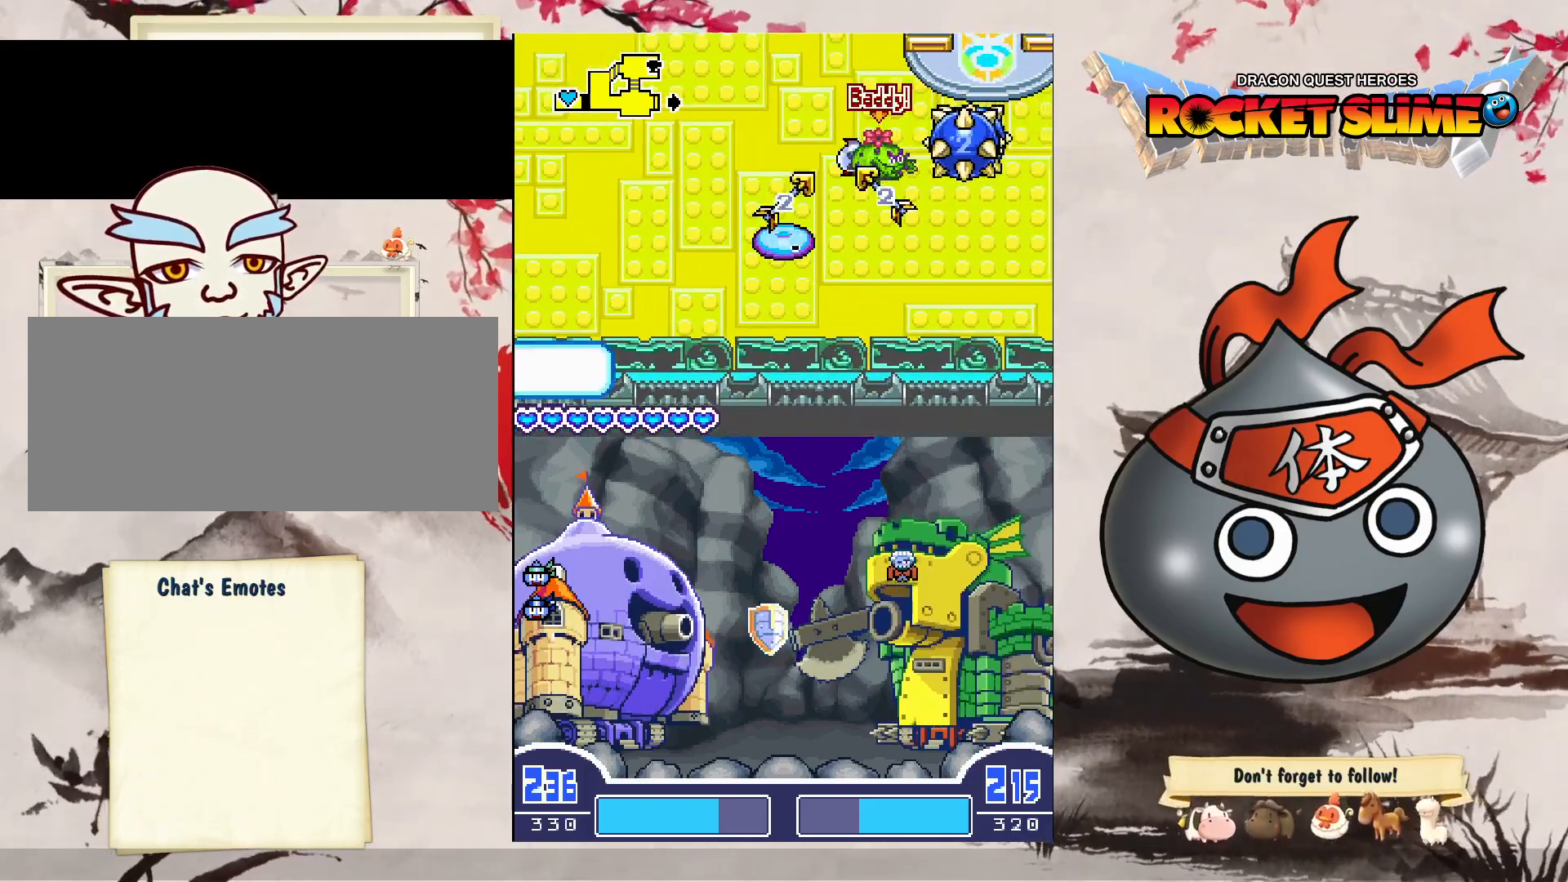
{"dt_ms": 500, "buttons": [], "left_stick": "center", "right_stick": "center", "events": [[383, "Y", "up"], [400, "DPAD_RIGHT", "up"]]}
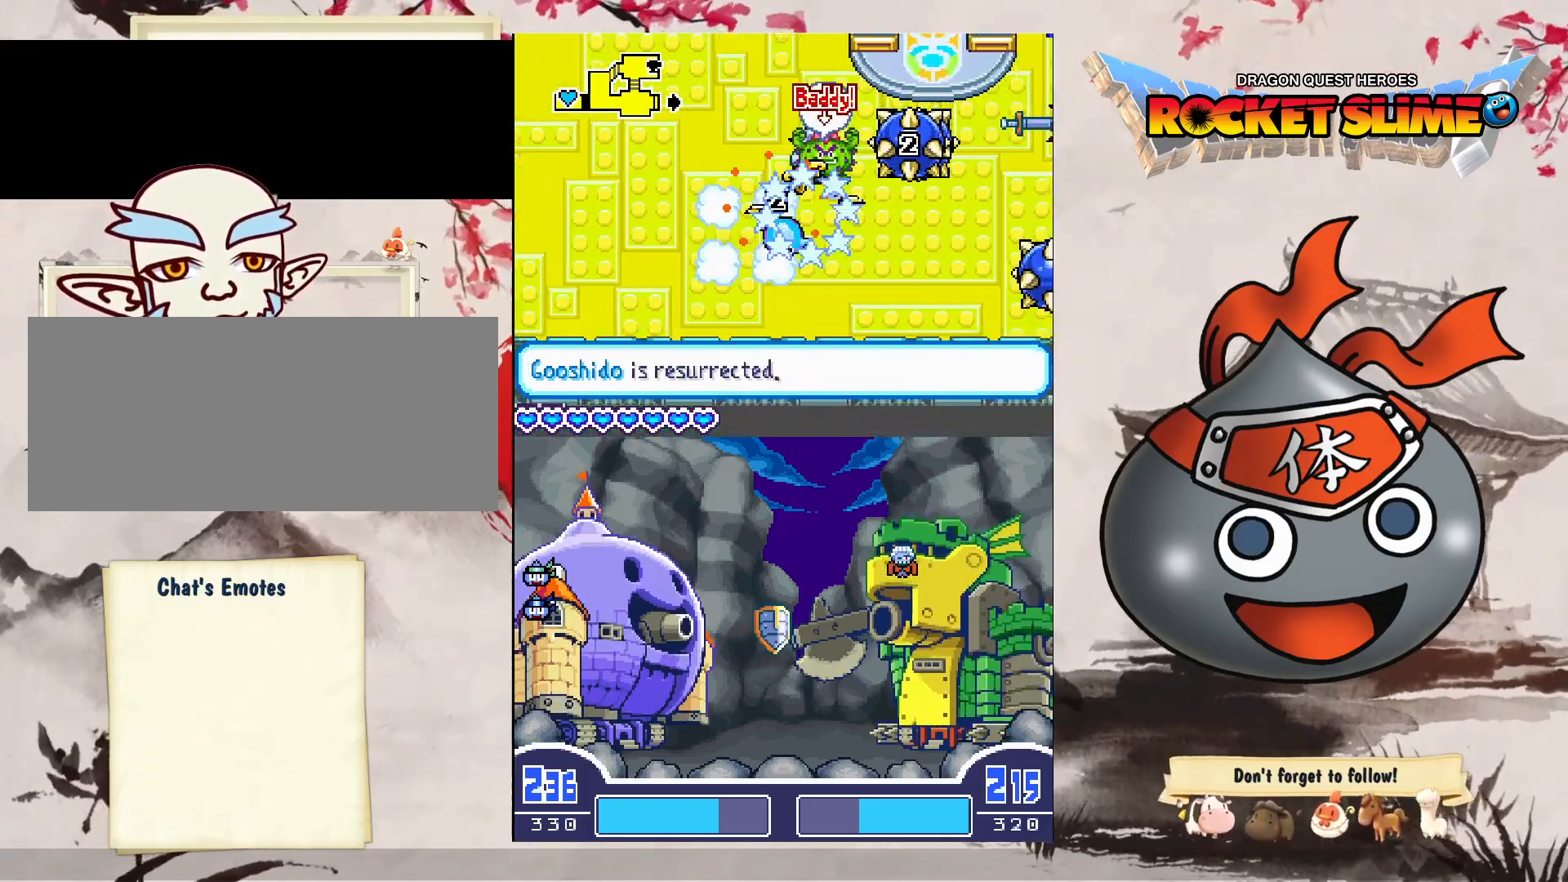
{"dt_ms": 500, "buttons": ["DPAD_RIGHT"], "left_stick": "center", "right_stick": "center", "events": [[200, "DPAD_RIGHT", "down"]]}
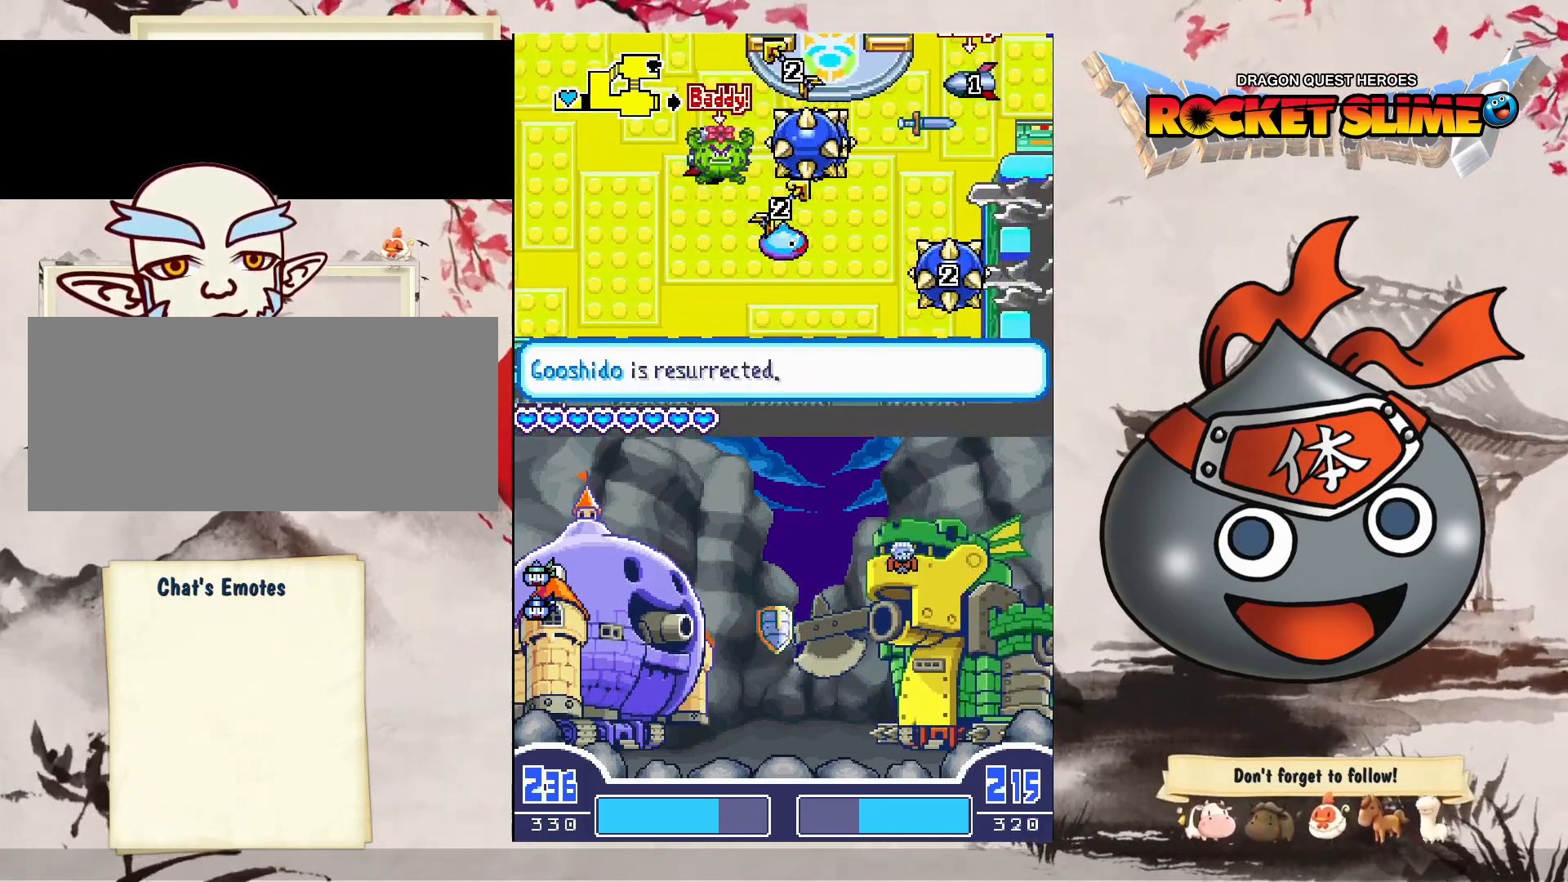
{"dt_ms": 1000, "buttons": [], "left_stick": "center", "right_stick": "center", "events": [[283, "DPAD_RIGHT", "up"], [317, "DPAD_DOWN", "down"], [417, "DPAD_RIGHT", "down"], [550, "DPAD_DOWN", "up"], [683, "DPAD_RIGHT", "up"]]}
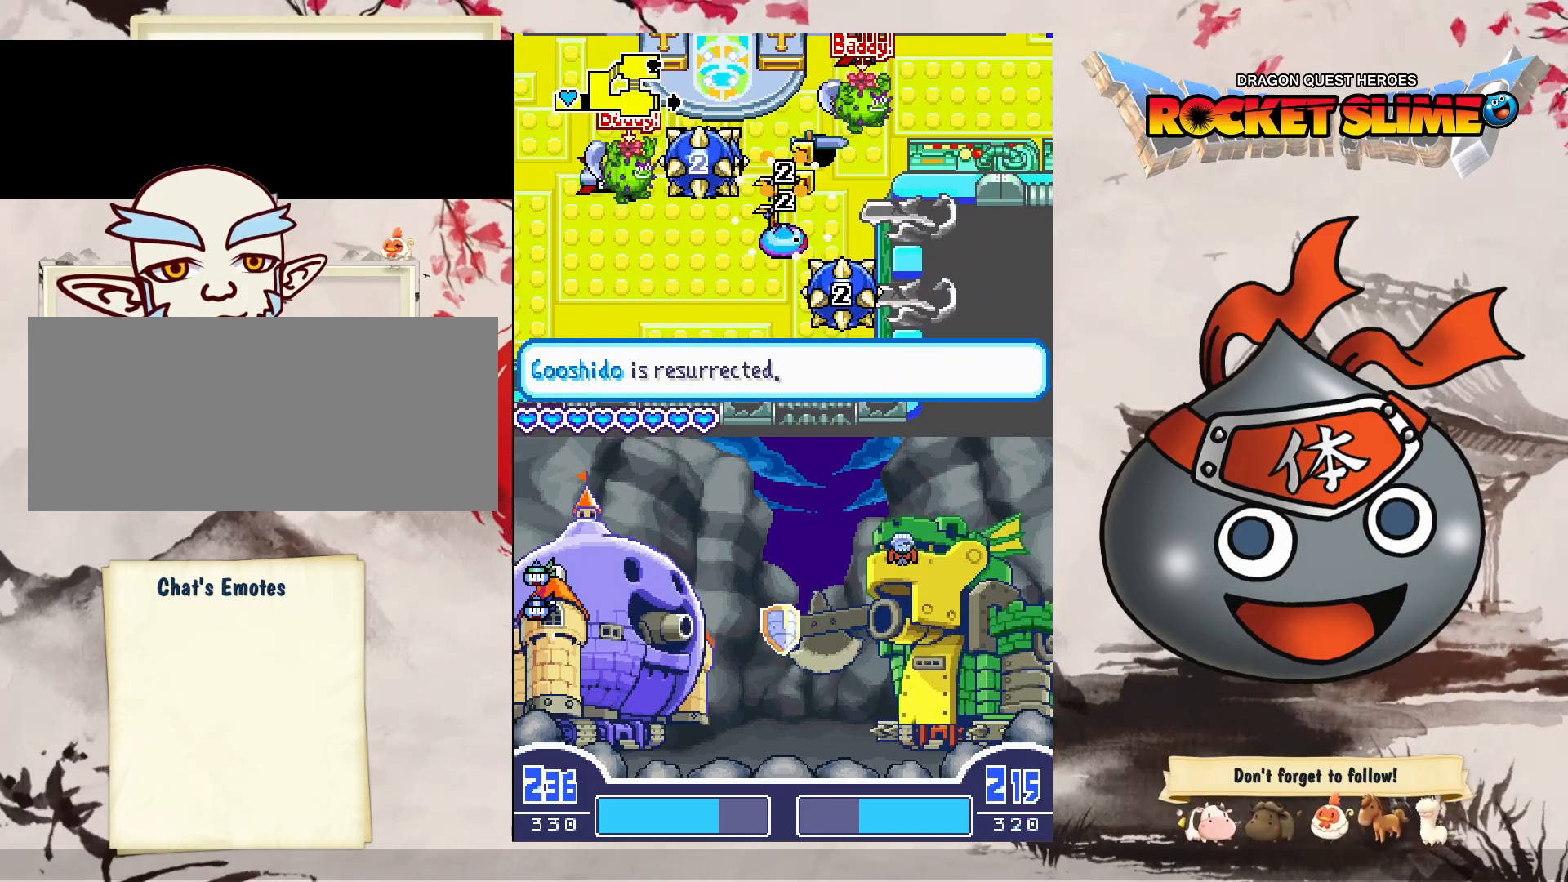
{"dt_ms": 500, "buttons": [], "left_stick": "center", "right_stick": "center", "events": [[167, "DPAD_UP", "down"], [450, "DPAD_UP", "up"]]}
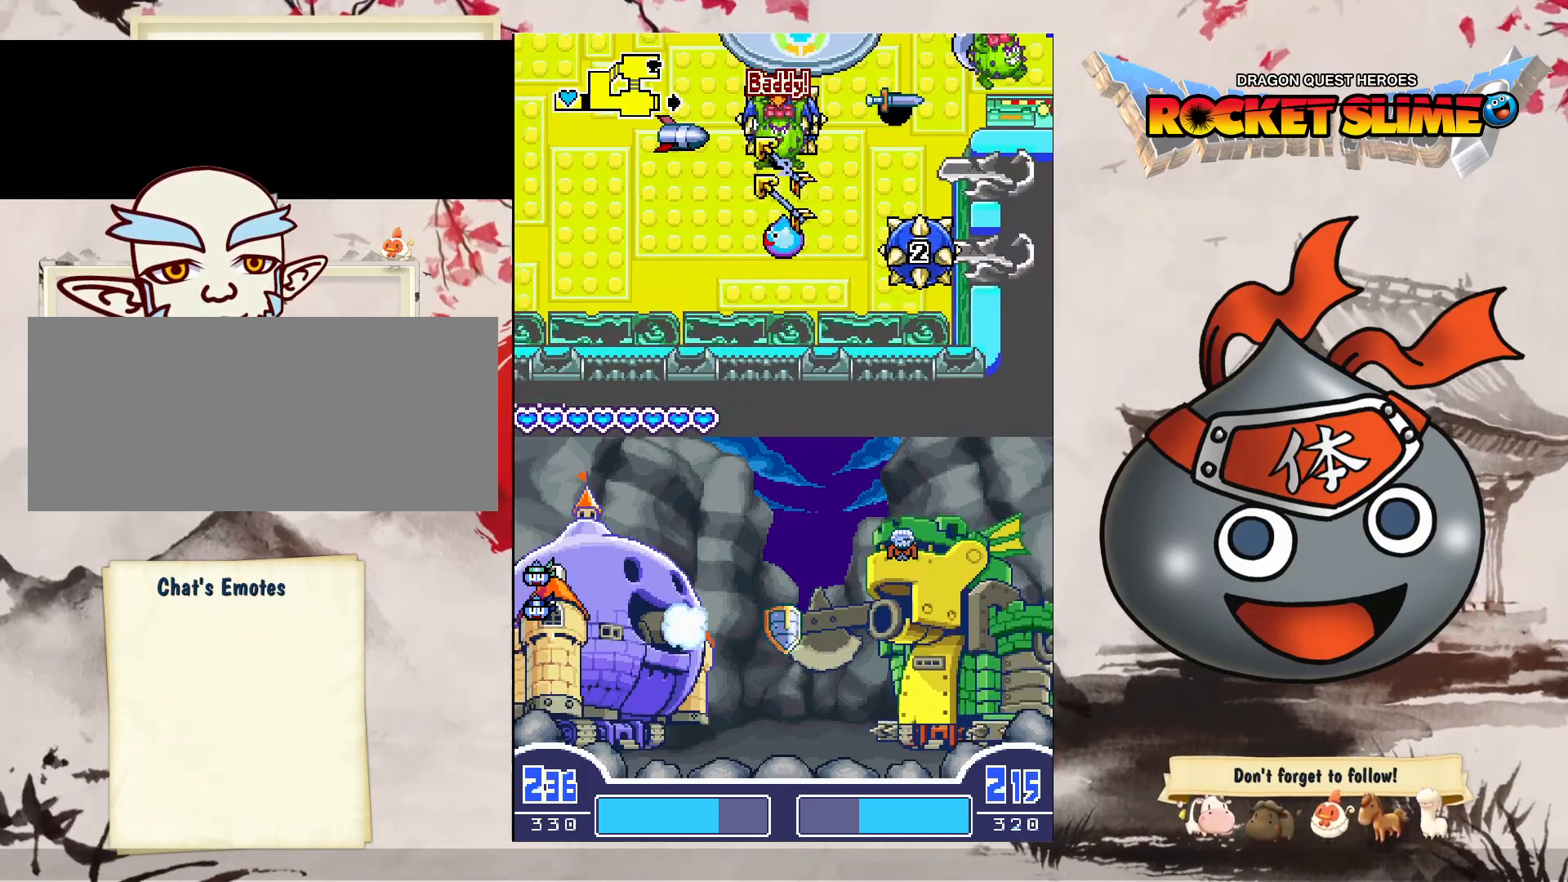
{"dt_ms": 500, "buttons": [], "left_stick": "center", "right_stick": "center", "events": []}
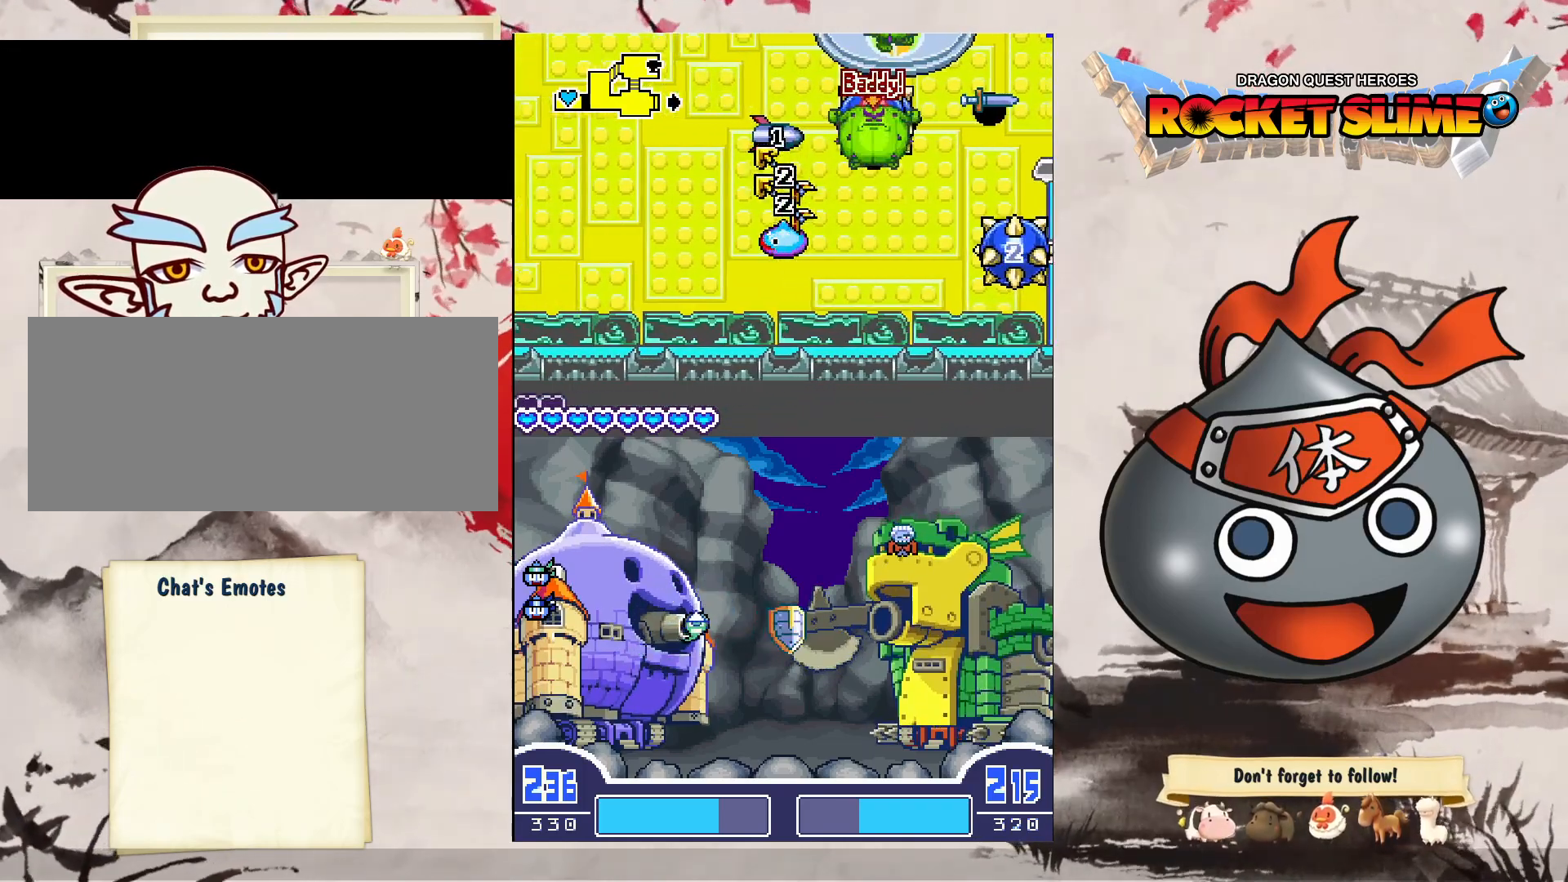
{"dt_ms": 500, "buttons": ["DPAD_DOWN"], "left_stick": "center", "right_stick": "center", "events": [[483, "DPAD_DOWN", "down"]]}
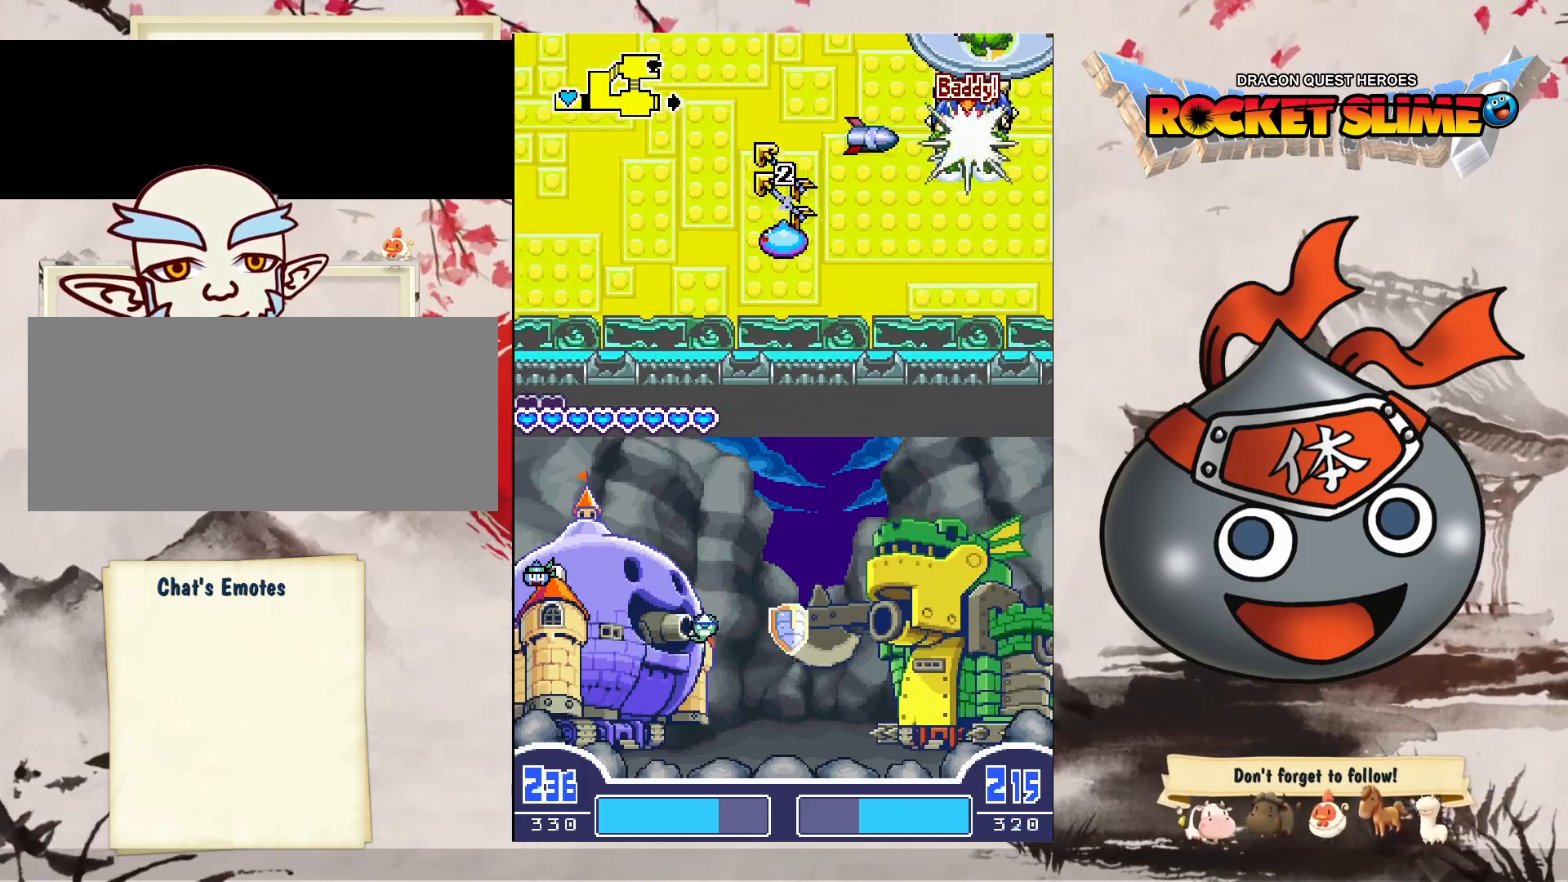
{"dt_ms": 500, "buttons": ["DPAD_DOWN"], "left_stick": "center", "right_stick": "center", "events": []}
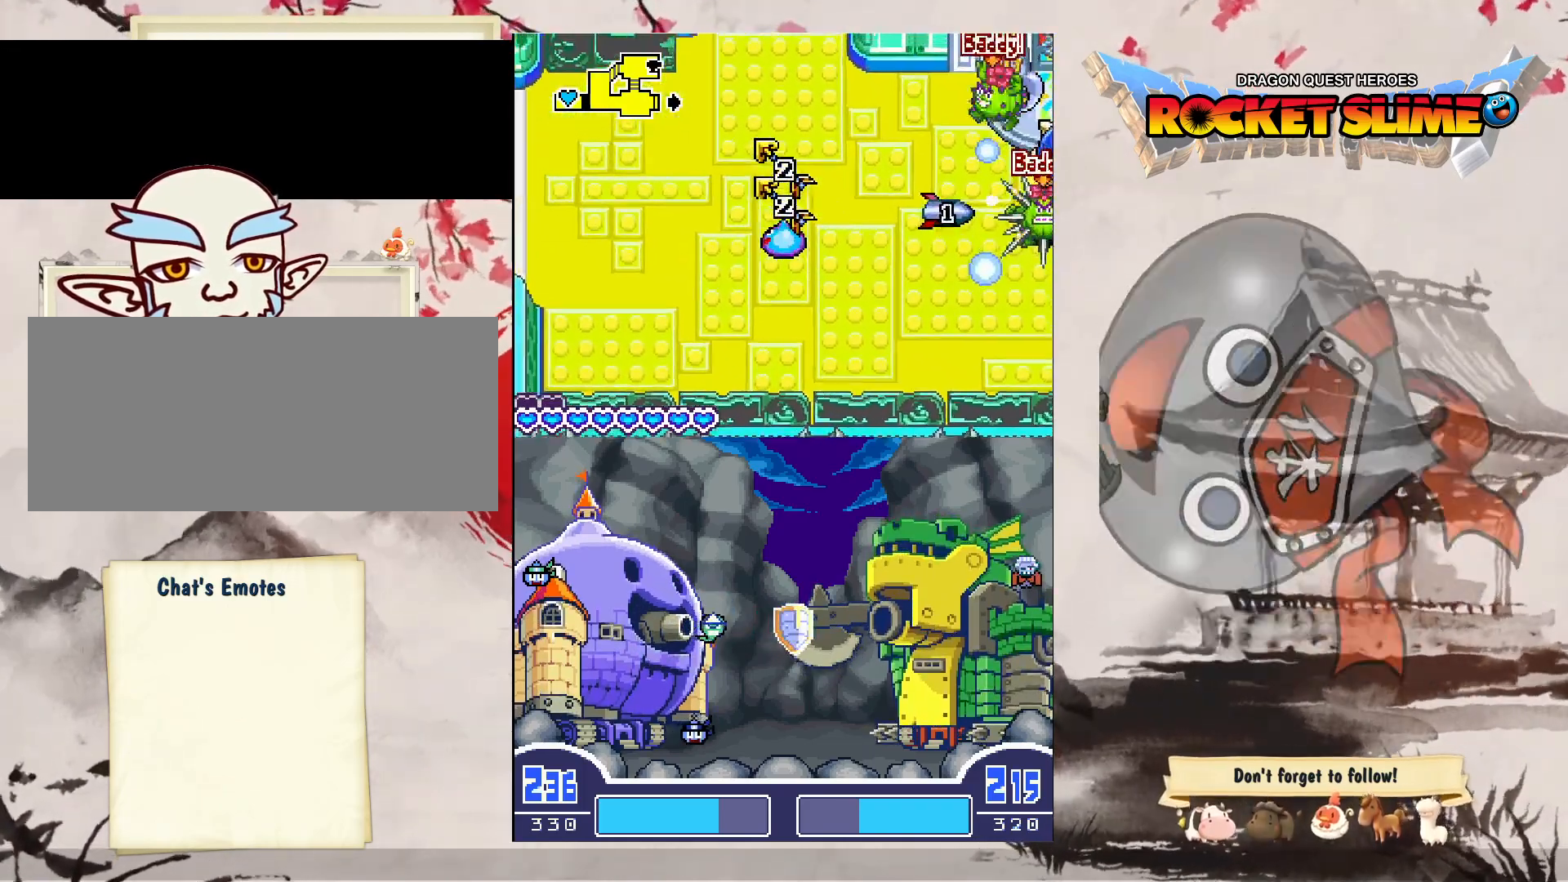
{"dt_ms": 500, "buttons": ["DPAD_DOWN"], "left_stick": "center", "right_stick": "center", "events": []}
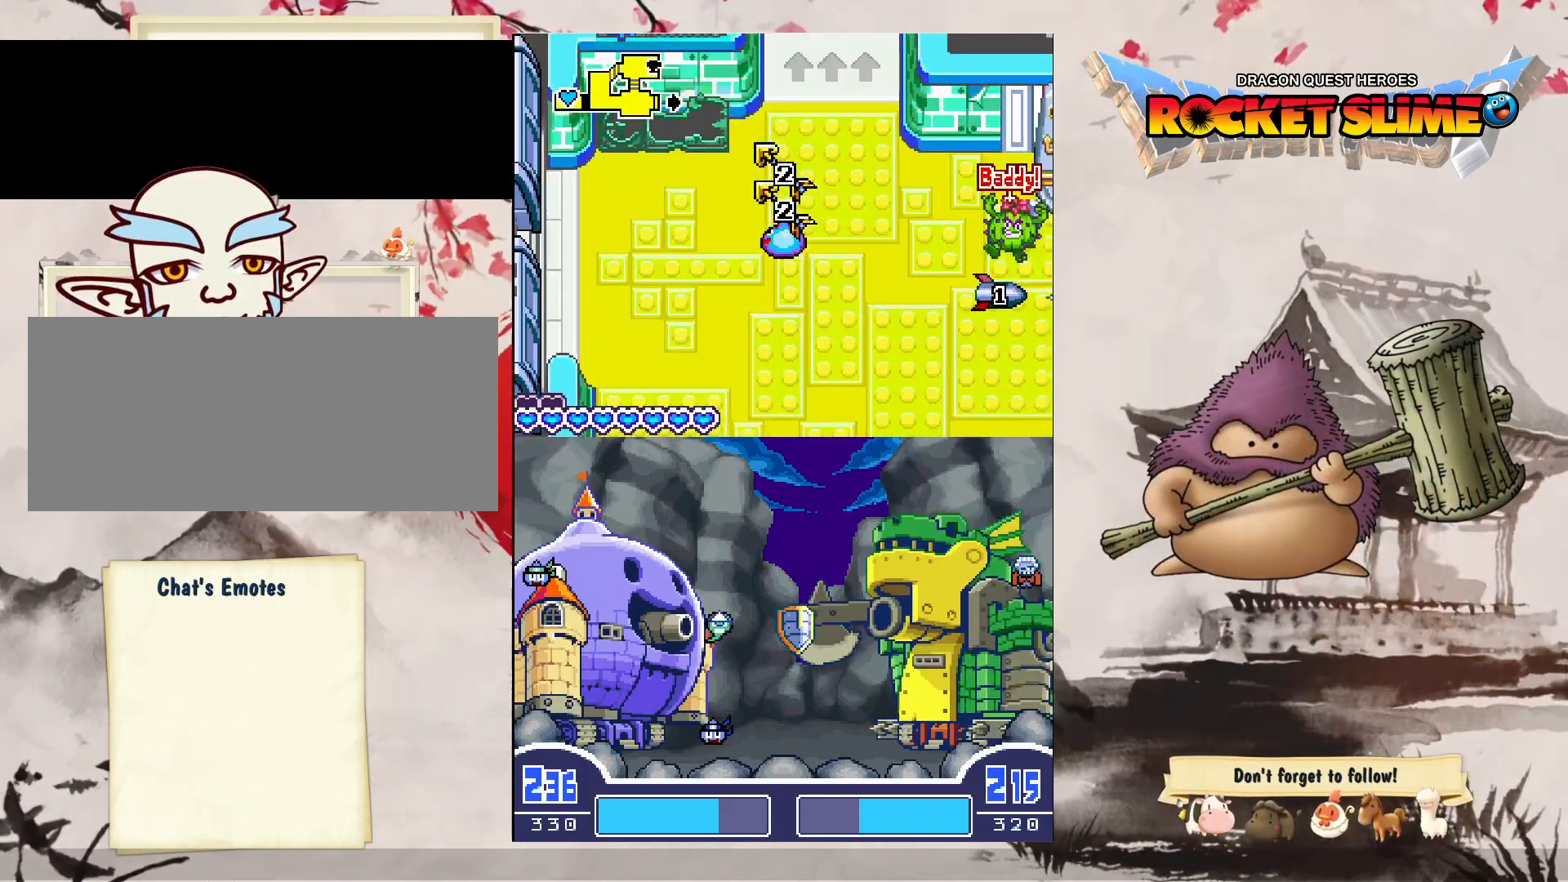
{"dt_ms": 500, "buttons": ["DPAD_RIGHT"], "left_stick": "center", "right_stick": "center", "events": [[150, "DPAD_UP", "down"], [267, "DPAD_DOWN", "up"], [267, "DPAD_RIGHT", "down"], [433, "DPAD_UP", "up"]]}
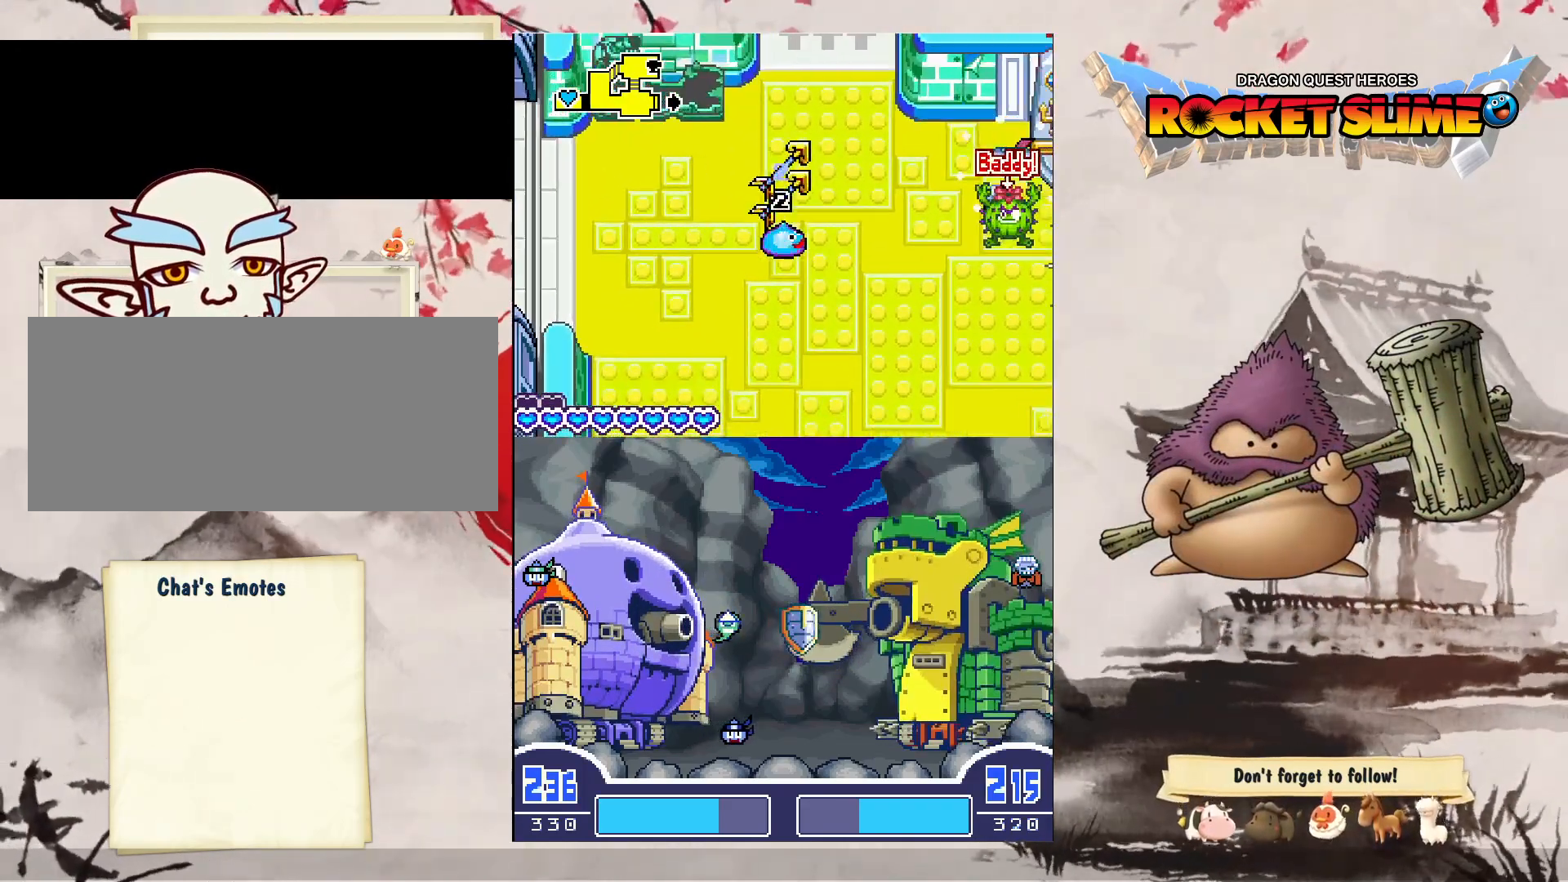
{"dt_ms": 500, "buttons": ["B", "DPAD_RIGHT"], "left_stick": "center", "right_stick": "center", "events": [[483, "B", "down"]]}
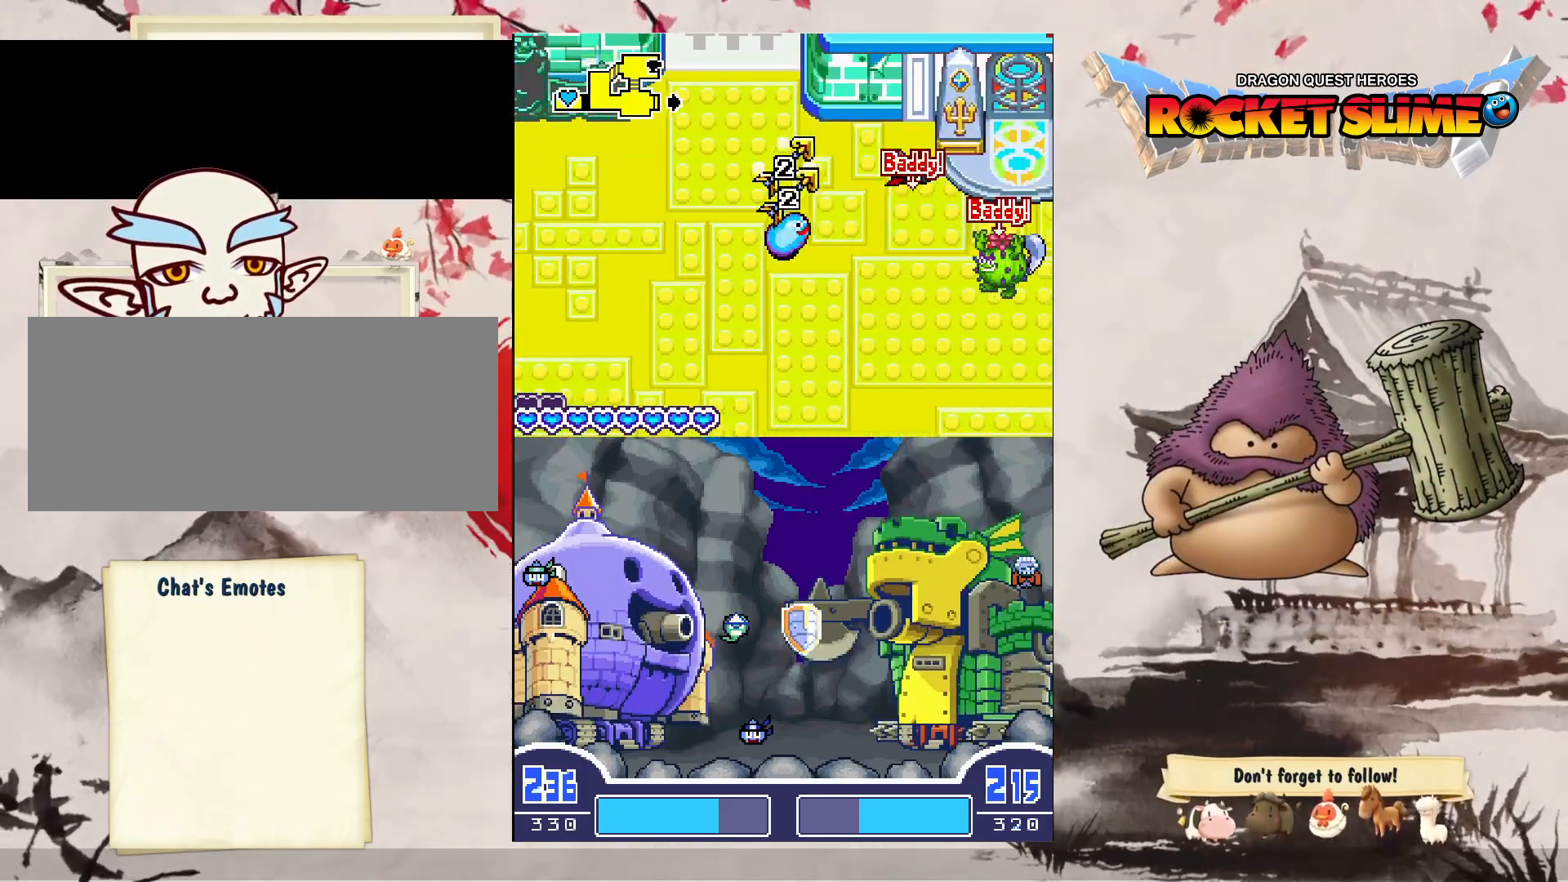
{"dt_ms": 500, "buttons": [], "left_stick": "center", "right_stick": "center", "events": [[17, "DPAD_RIGHT", "up"], [283, "B", "up"]]}
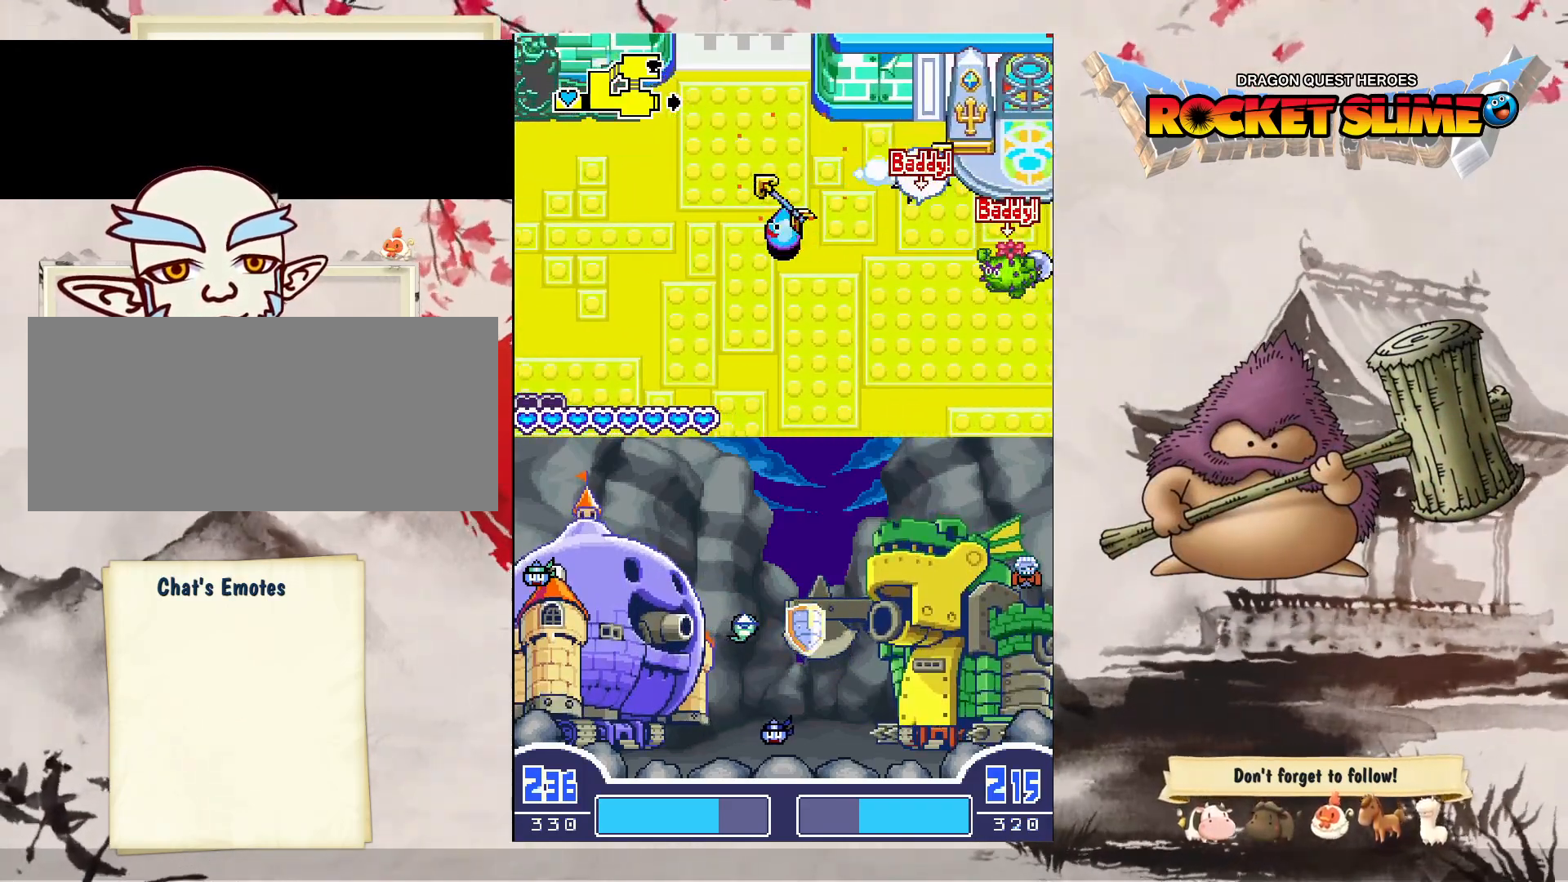
{"dt_ms": 500, "buttons": [], "left_stick": "center", "right_stick": "center", "events": []}
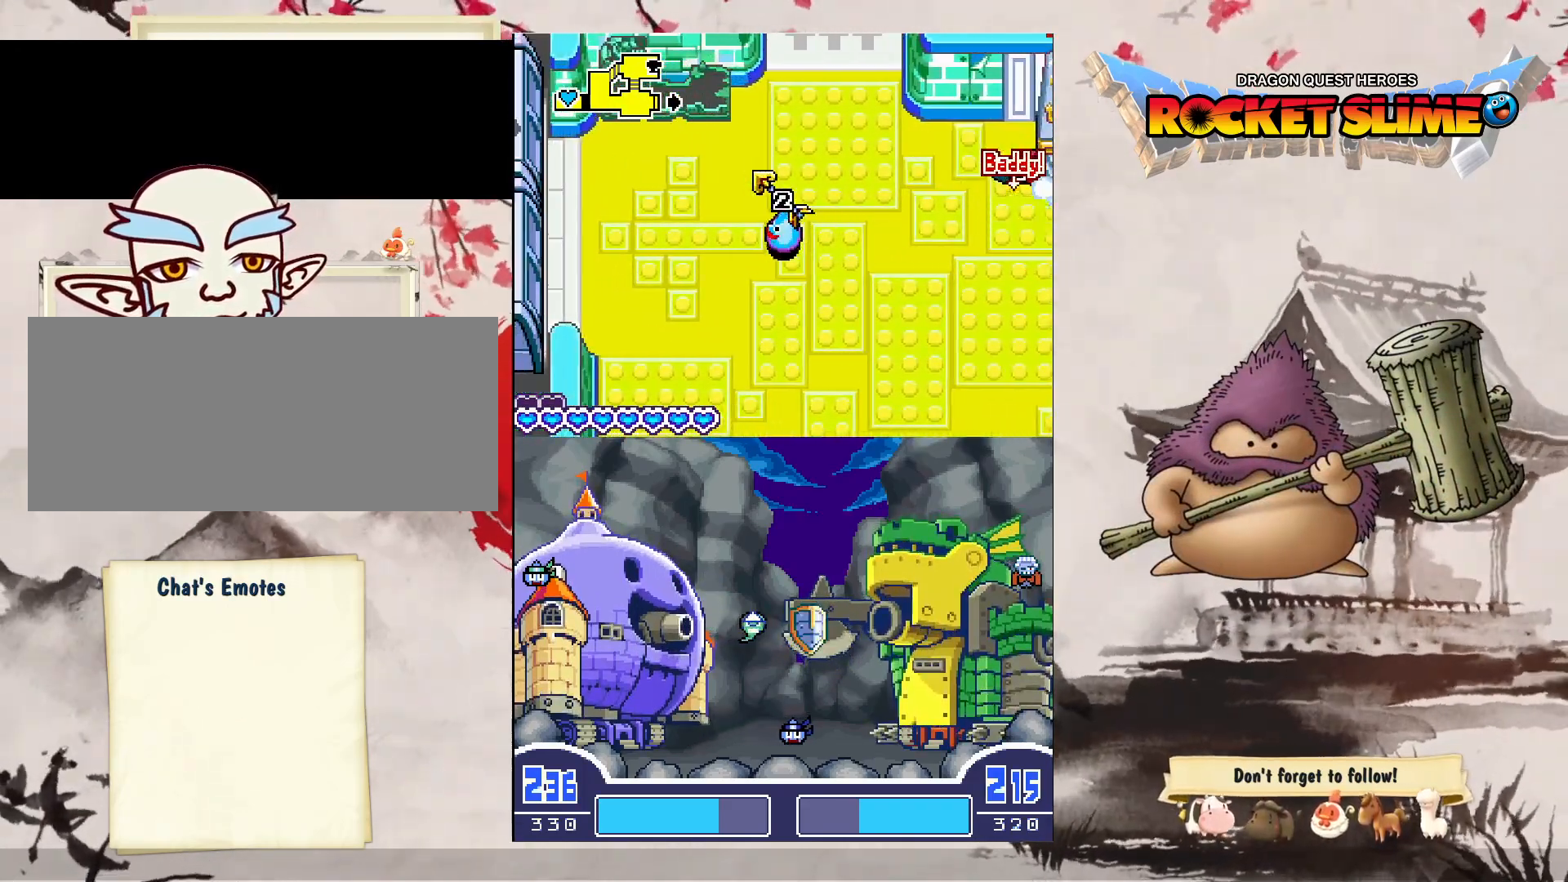
{"dt_ms": 500, "buttons": [], "left_stick": "center", "right_stick": "center", "events": [[17, "DPAD_RIGHT", "down"], [200, "B", "down"], [450, "DPAD_RIGHT", "up"], [500, "B", "up"]]}
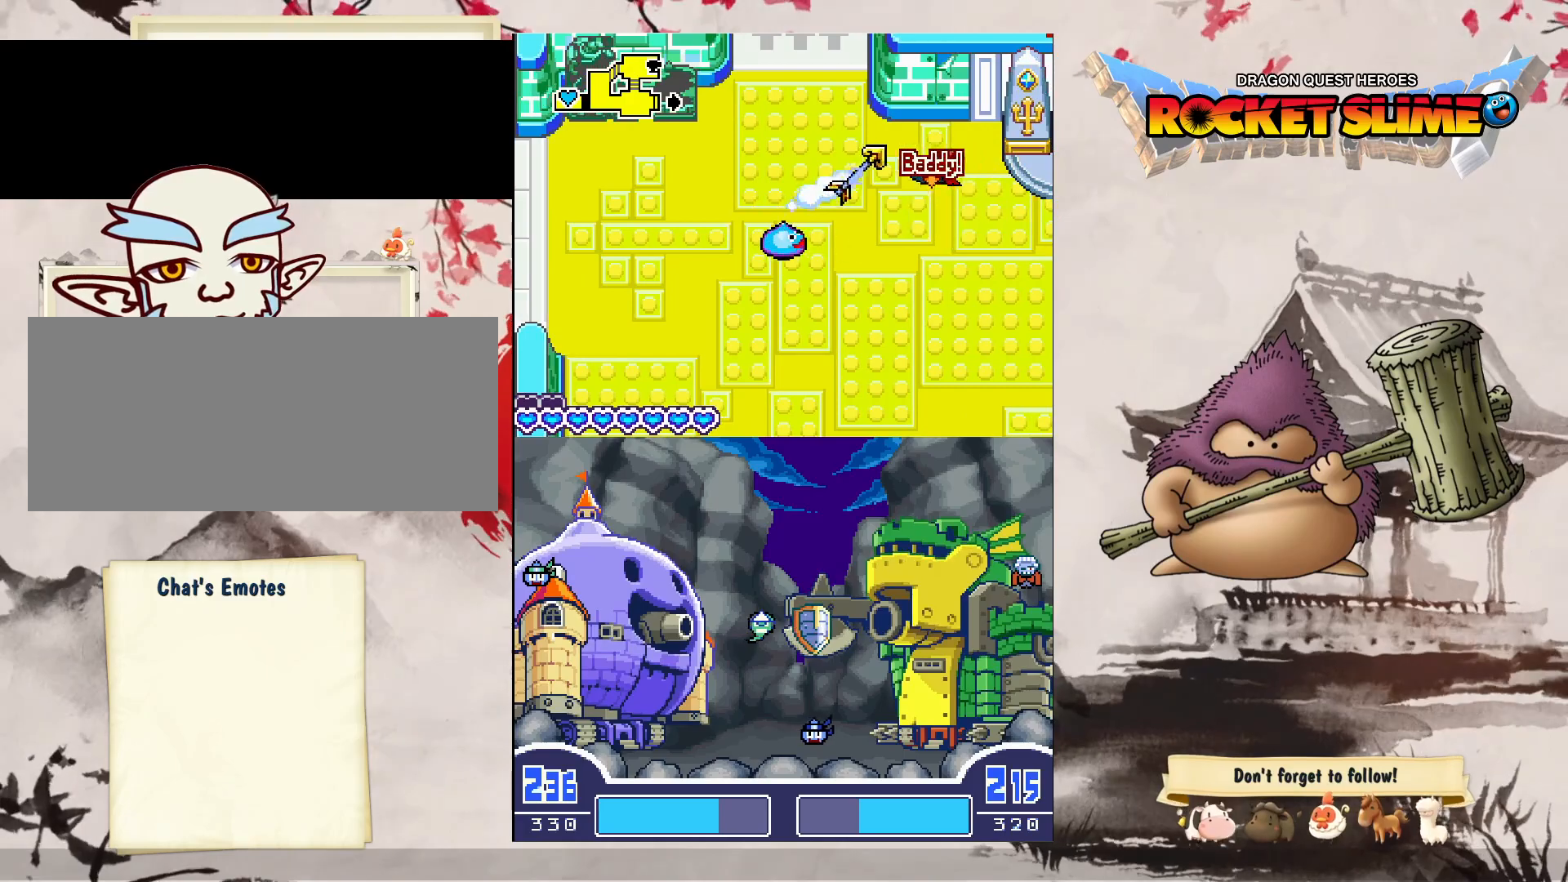
{"dt_ms": 500, "buttons": ["DPAD_DOWN"], "left_stick": "center", "right_stick": "center", "events": [[350, "DPAD_DOWN", "down"]]}
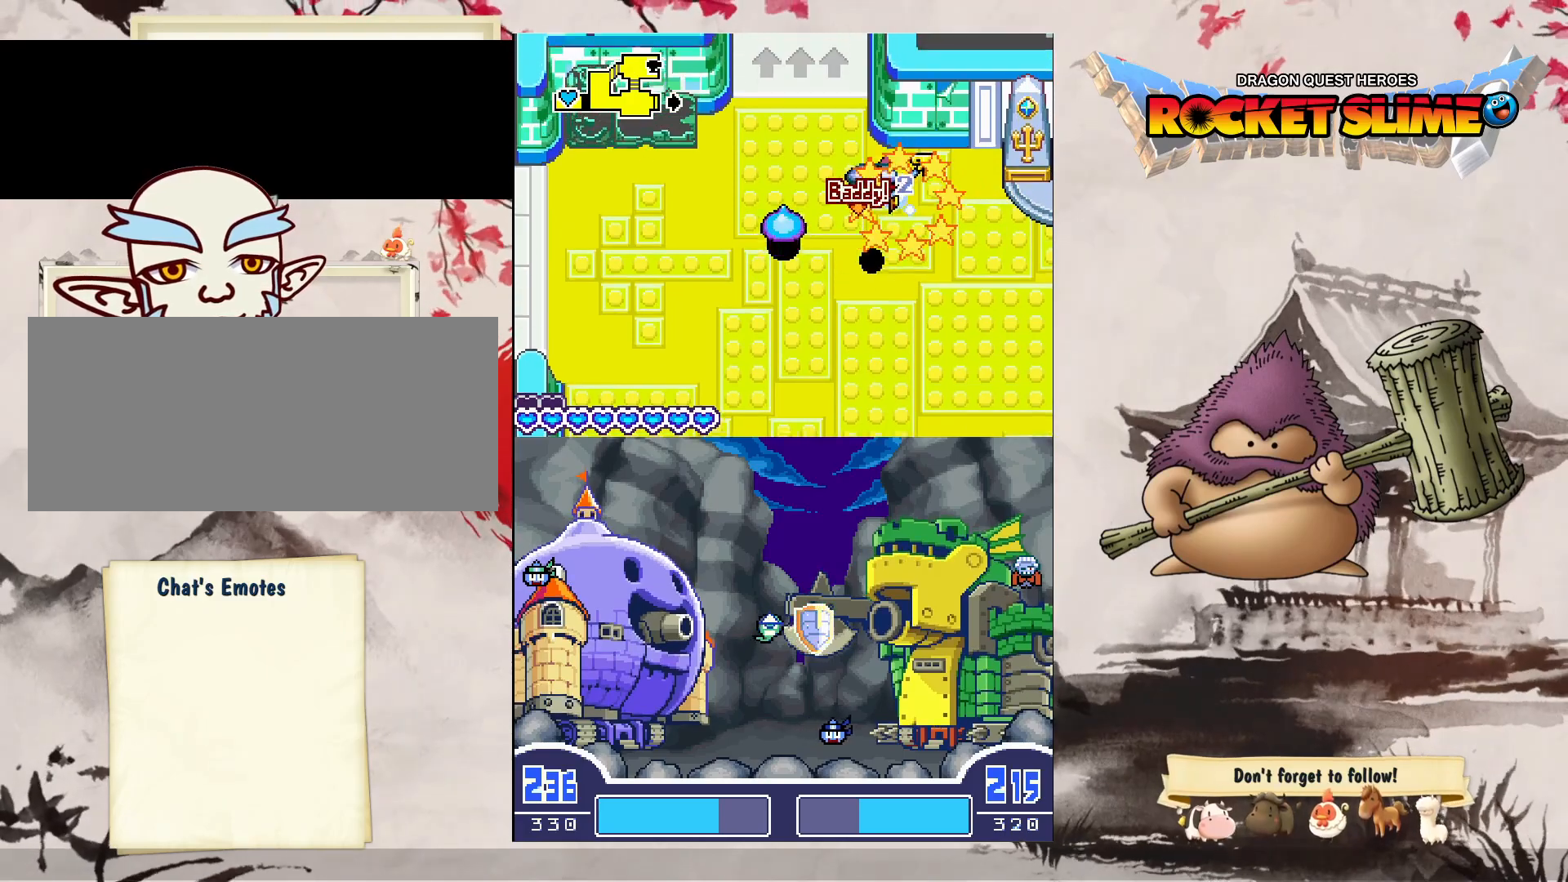
{"dt_ms": 500, "buttons": ["DPAD_DOWN"], "left_stick": "center", "right_stick": "center", "events": []}
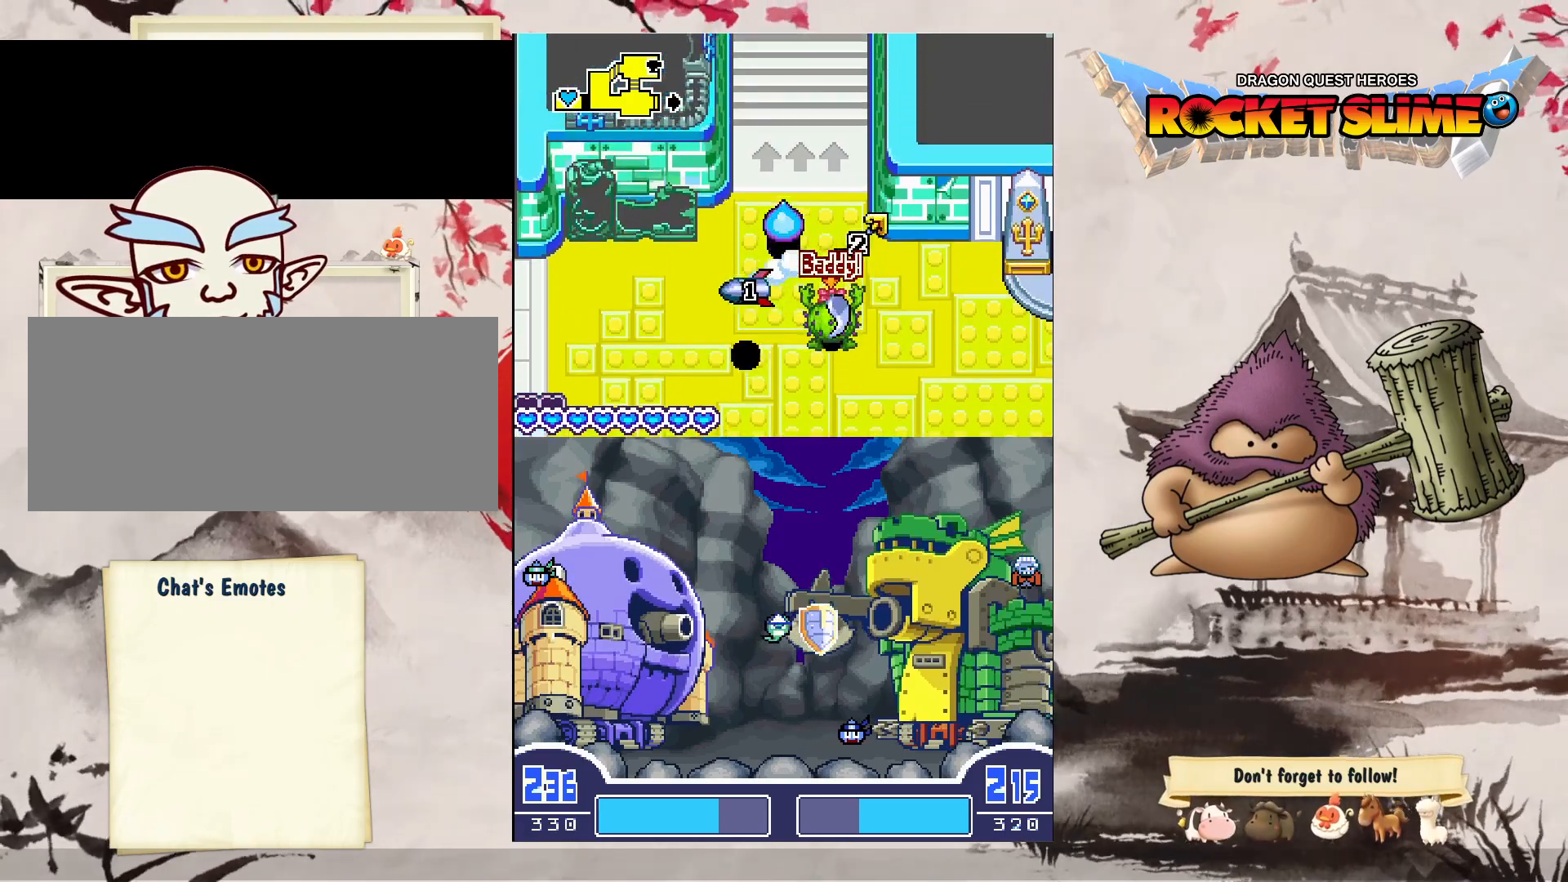
{"dt_ms": 500, "buttons": ["DPAD_DOWN"], "left_stick": "center", "right_stick": "center", "events": []}
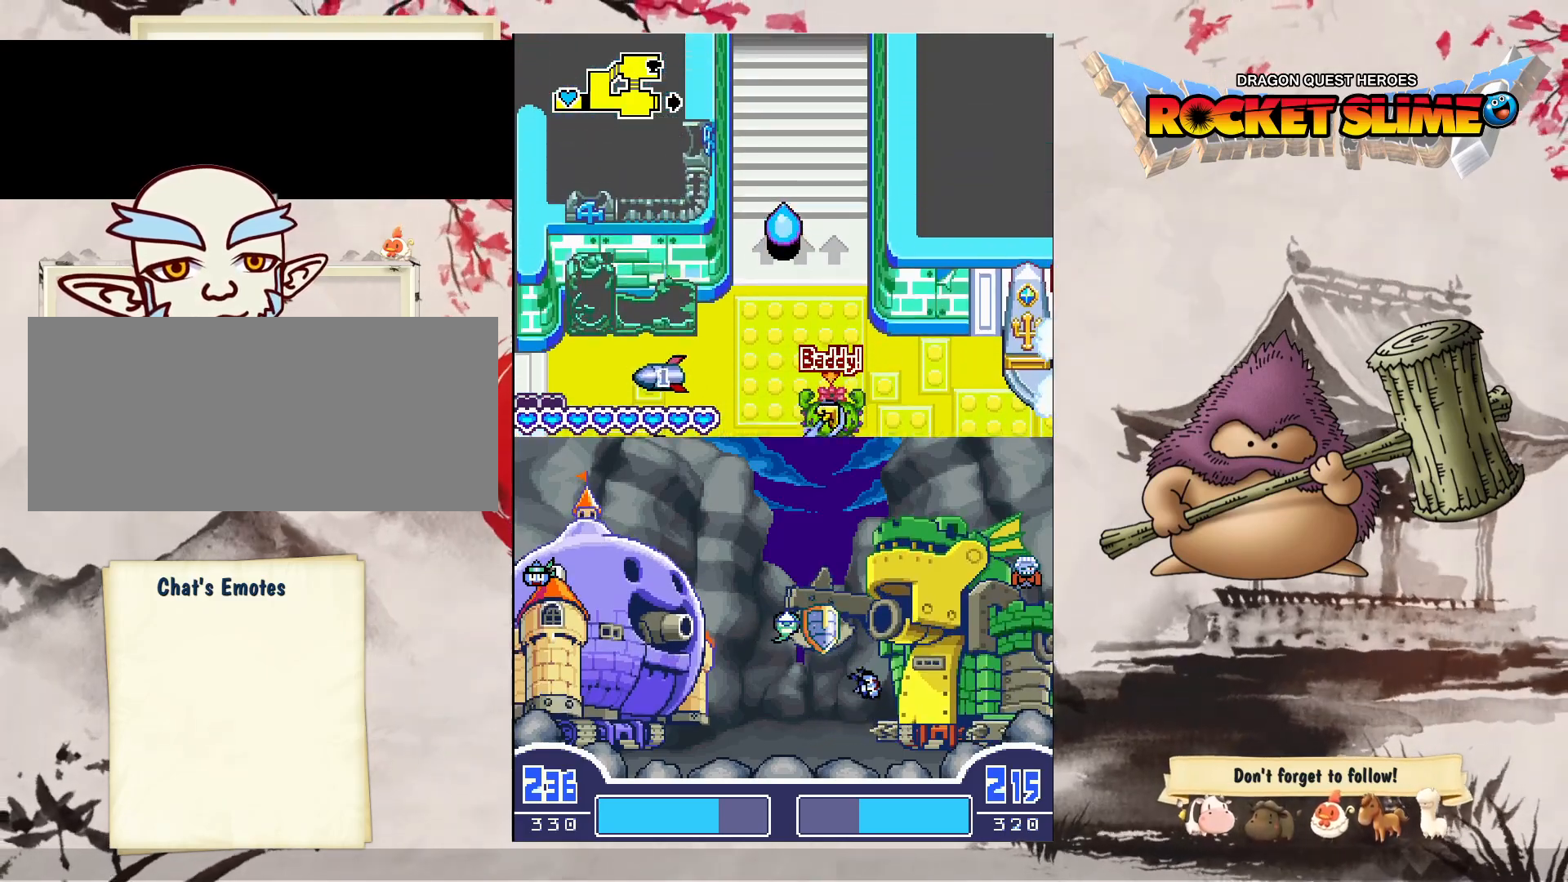
{"dt_ms": 500, "buttons": ["DPAD_DOWN"], "left_stick": "center", "right_stick": "center", "events": []}
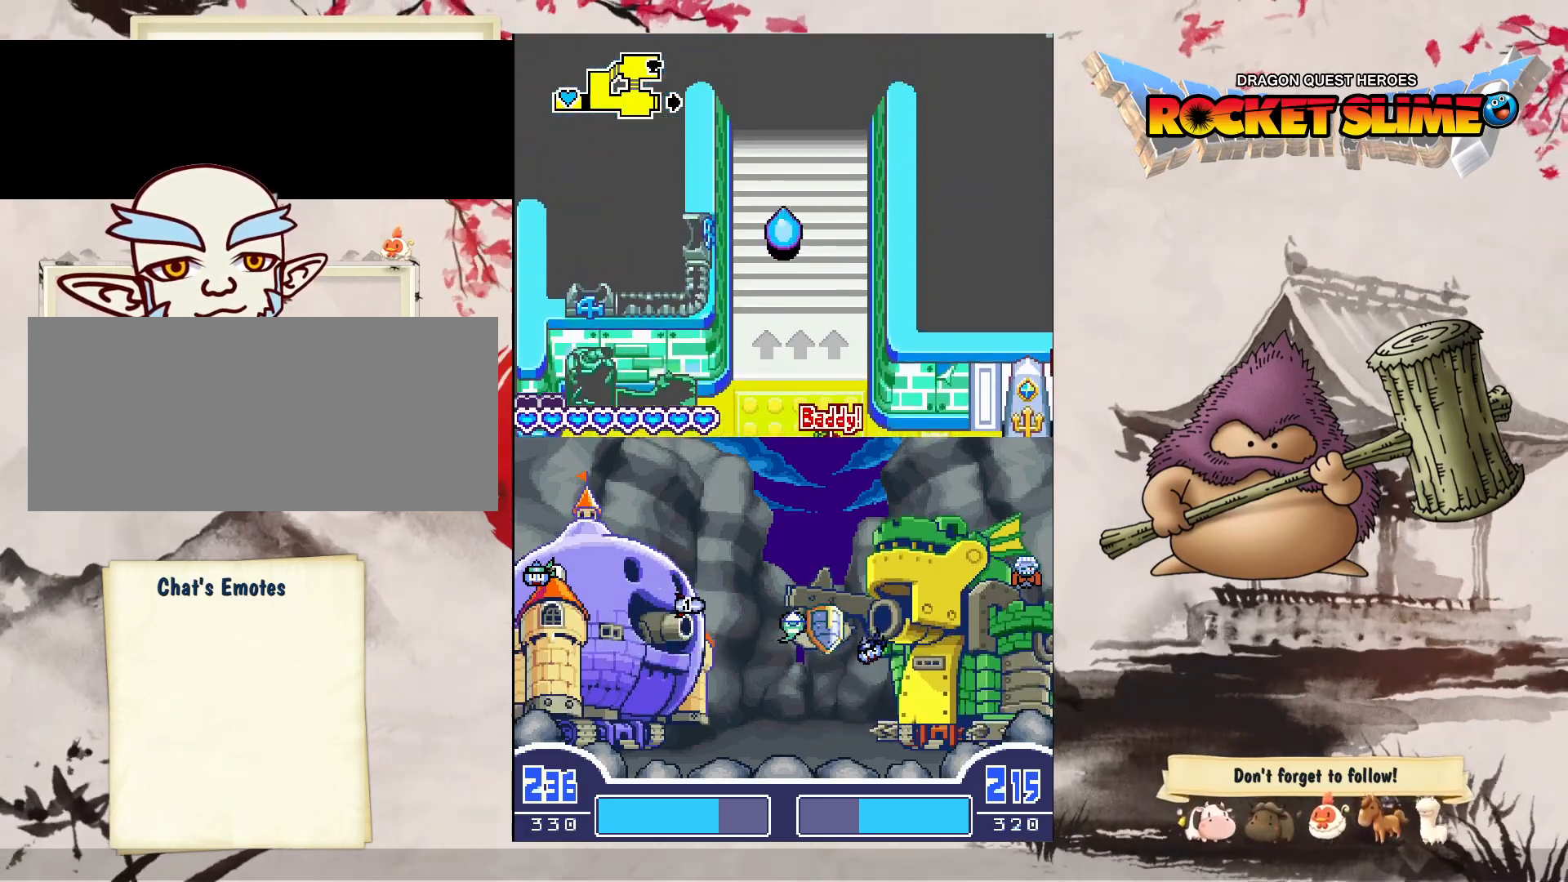
{"dt_ms": 500, "buttons": ["DPAD_DOWN"], "left_stick": "center", "right_stick": "center", "events": []}
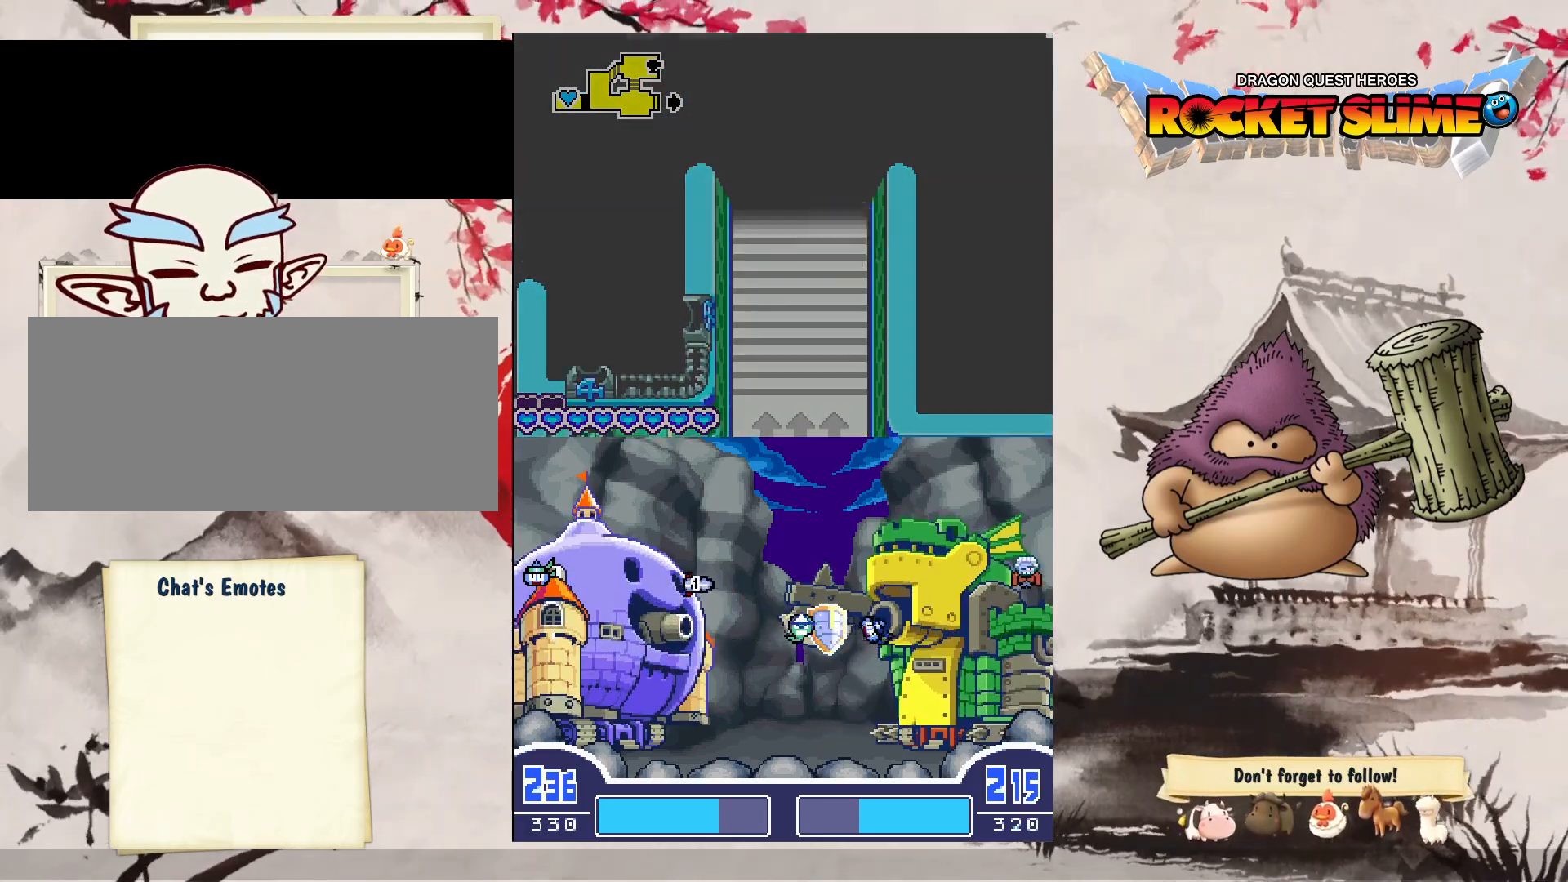
{"dt_ms": 500, "buttons": ["DPAD_DOWN"], "left_stick": "center", "right_stick": "center", "events": []}
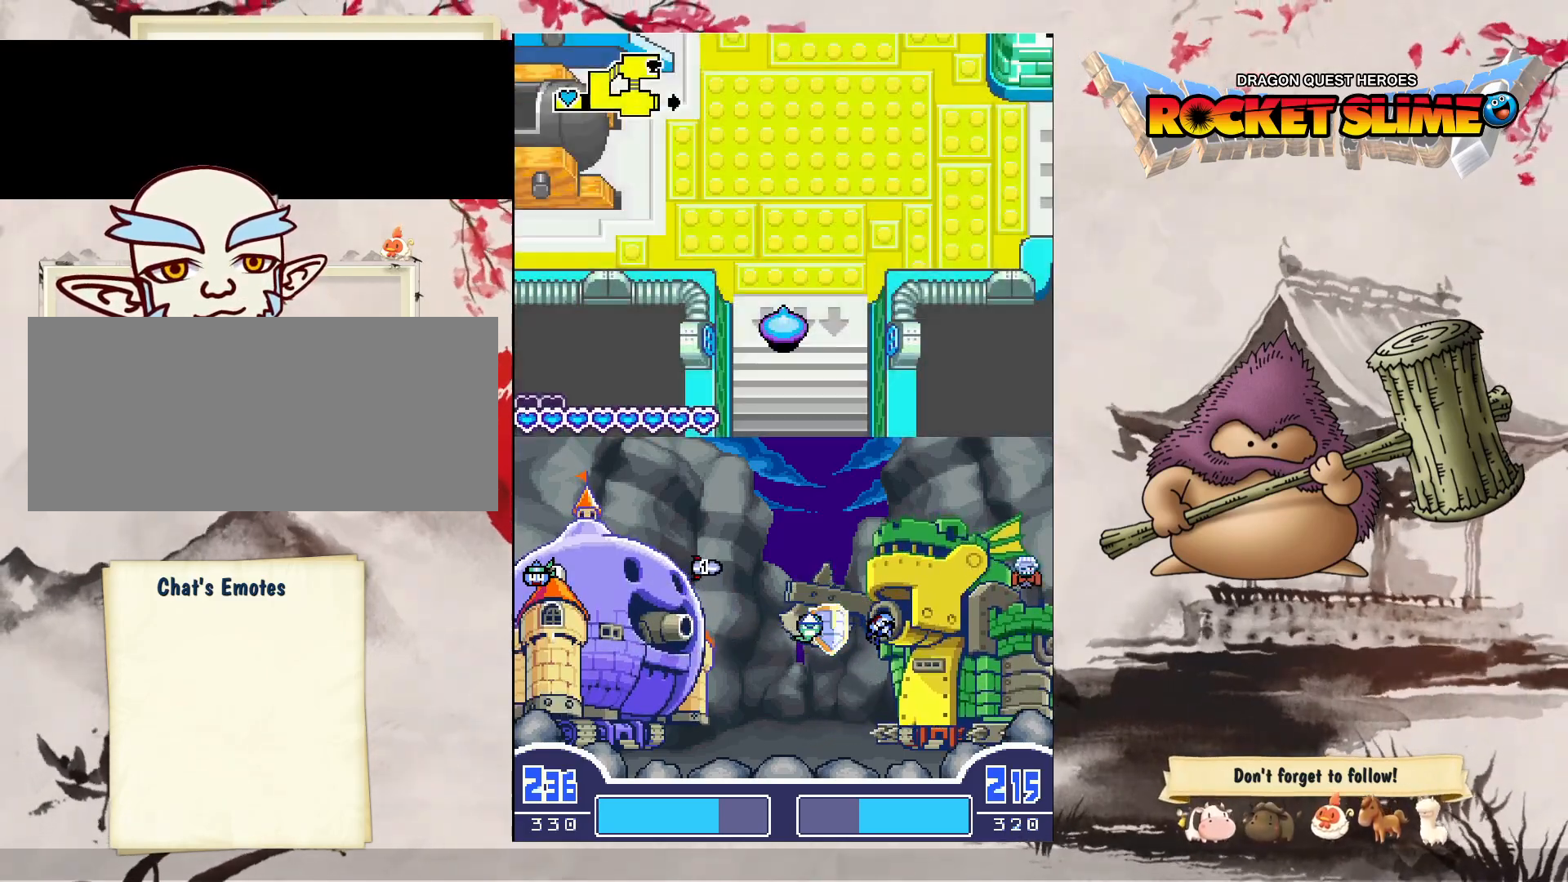
{"dt_ms": 500, "buttons": ["DPAD_DOWN"], "left_stick": "center", "right_stick": "center", "events": [[283, "DPAD_RIGHT", "down"], [350, "DPAD_RIGHT", "up"]]}
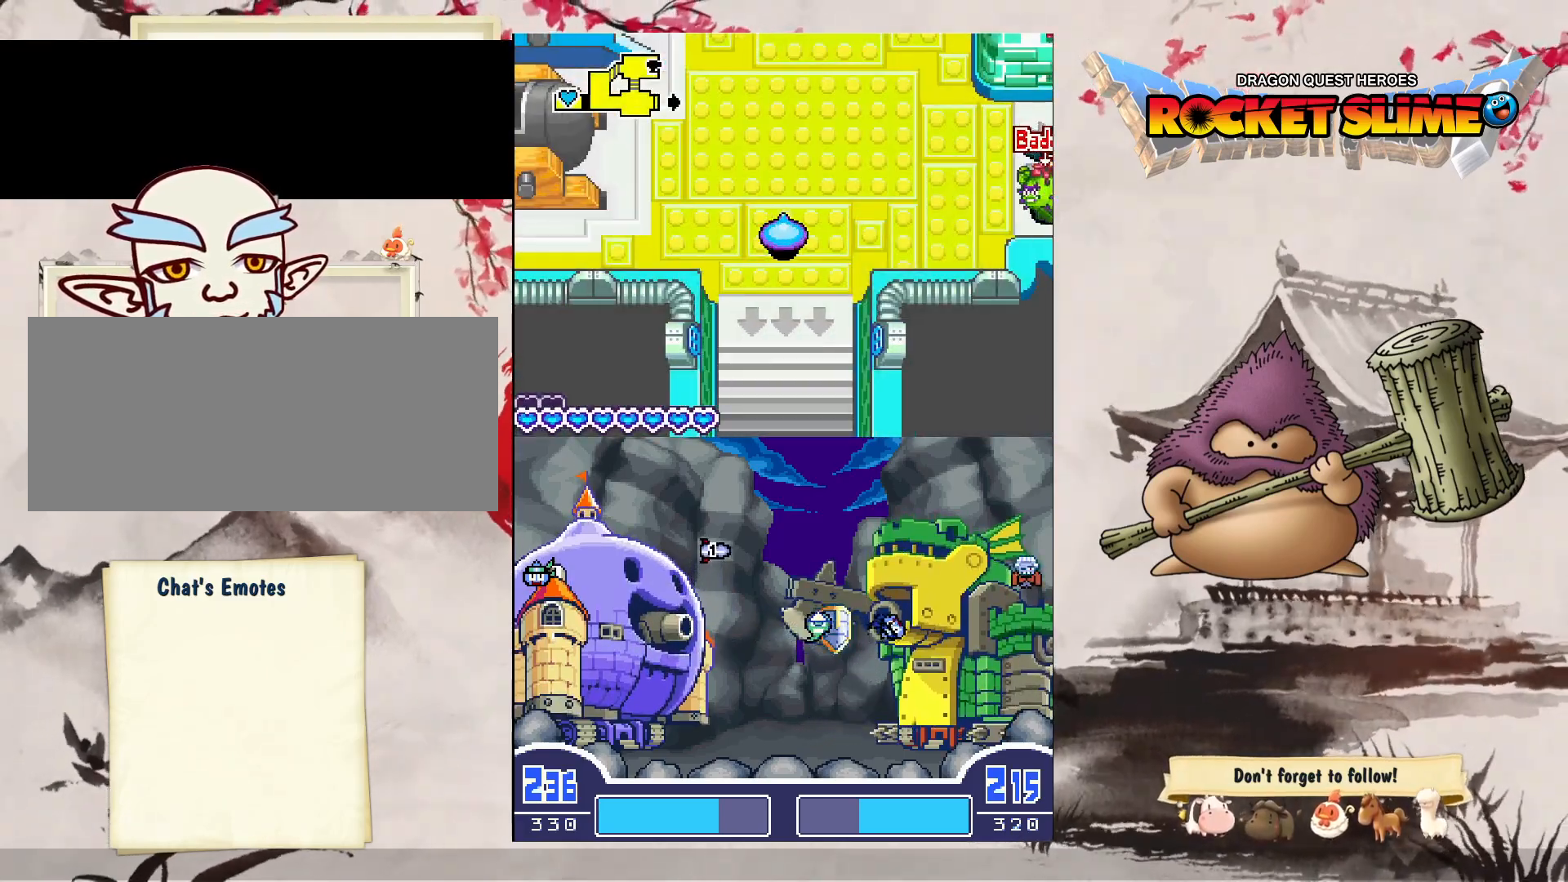
{"dt_ms": 500, "buttons": ["DPAD_DOWN"], "left_stick": "center", "right_stick": "center", "events": []}
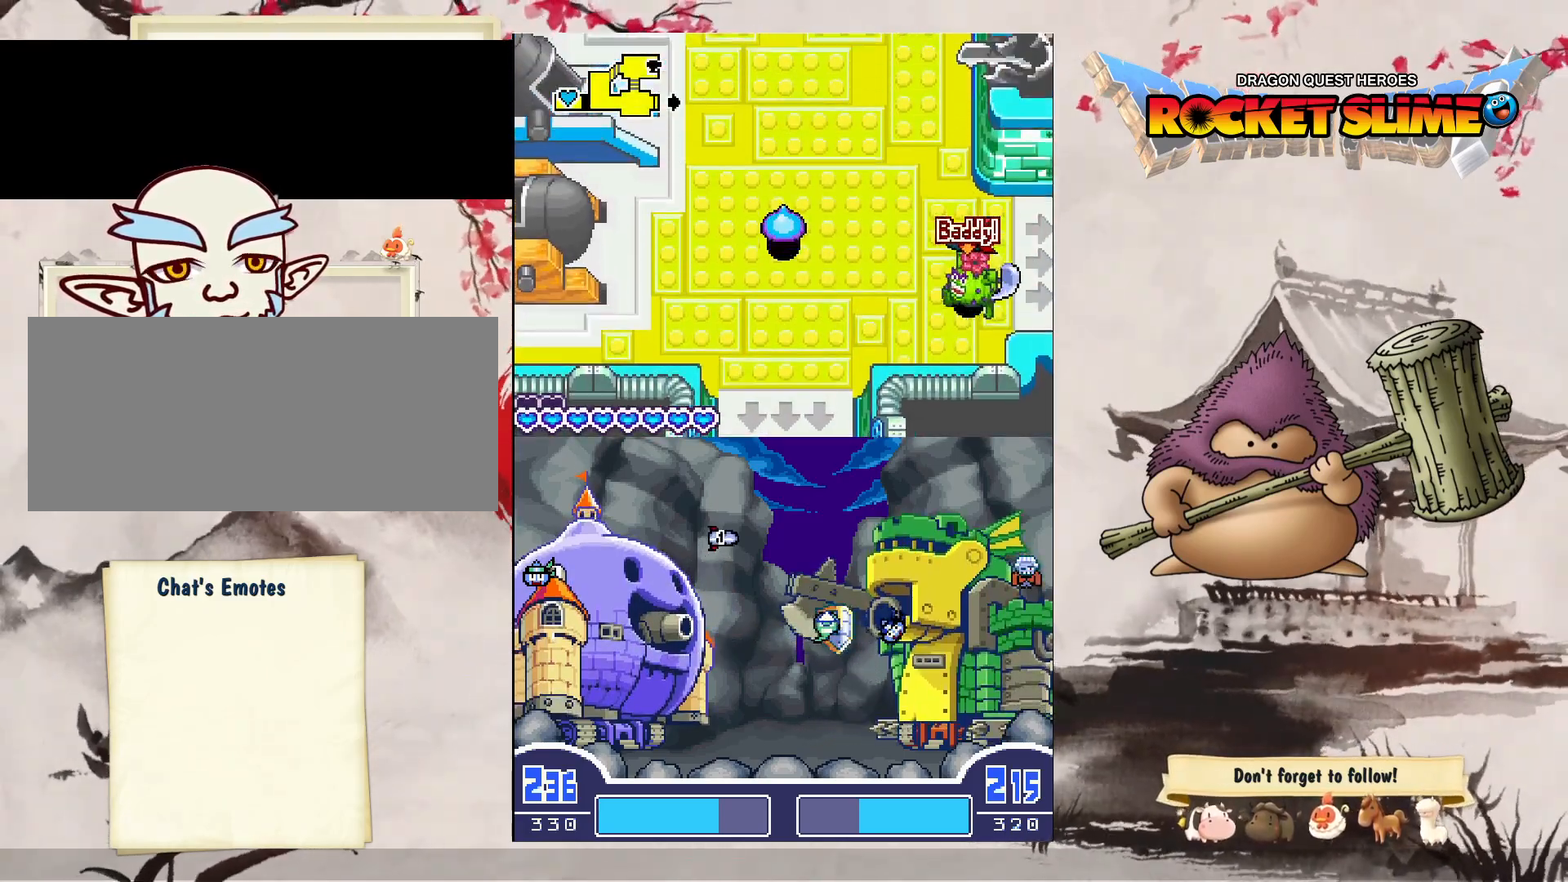
{"dt_ms": 500, "buttons": ["DPAD_DOWN"], "left_stick": "center", "right_stick": "center", "events": []}